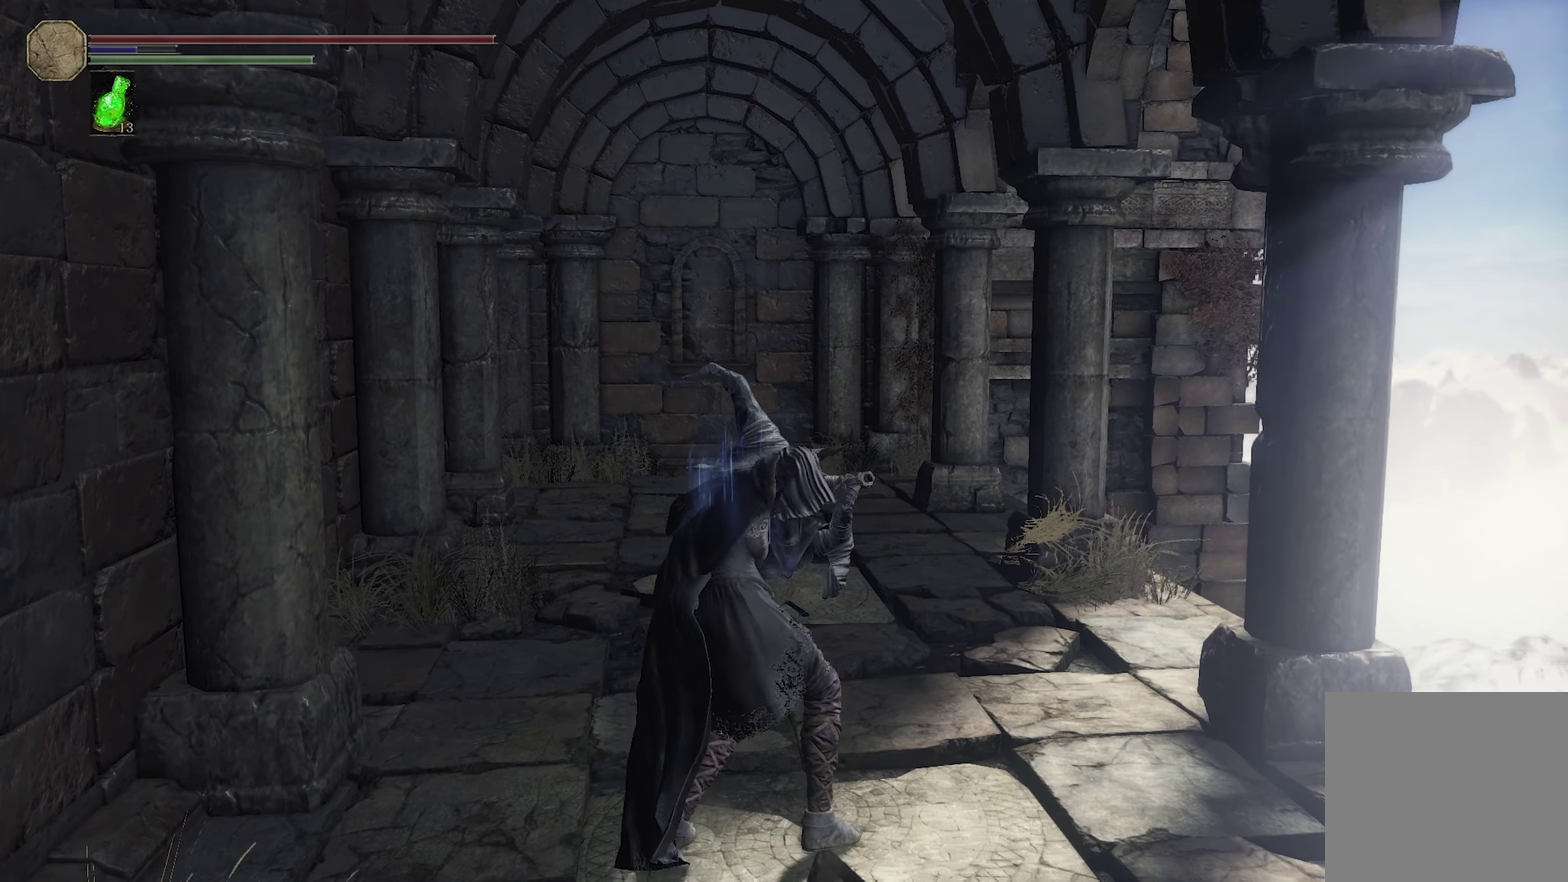
Gameplay with a controller (Xbox layout); each line is a JSON object with the inputs held at the frame after it (dt_ms = milliseconds from this image to that frame). "events" lists button and stick changes between this image and that frame as [ms after this image, input, new state], when the widget could be followed in between.
{"dt_ms": 300, "buttons": ["L2"], "left_stick": "center", "right_stick": "center", "events": []}
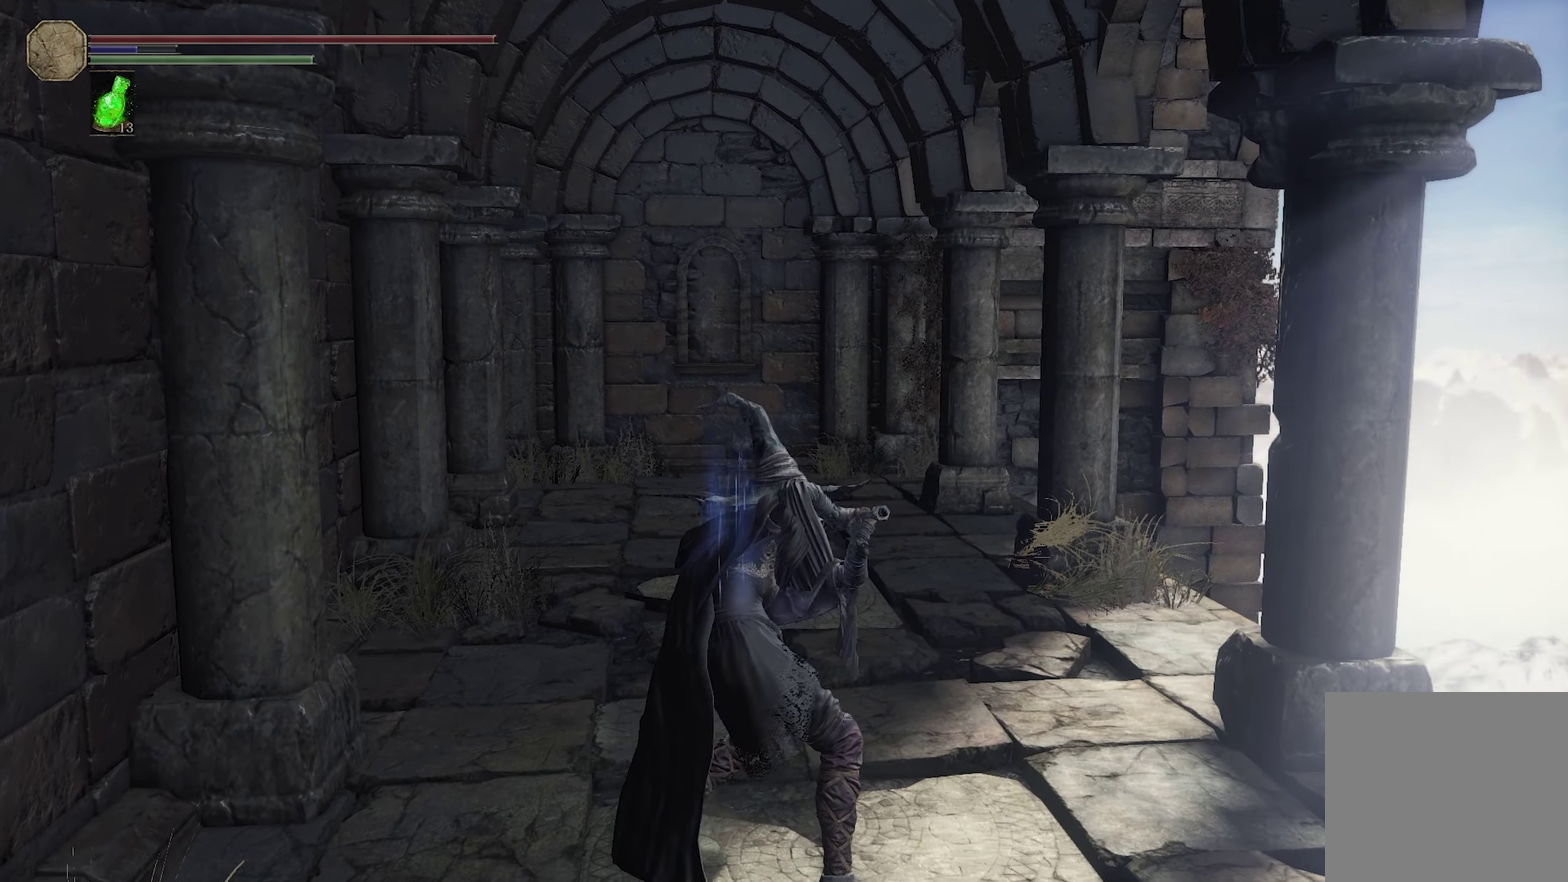
{"dt_ms": 300, "buttons": ["L2"], "left_stick": "center", "right_stick": "center", "events": [[133, "left_stick", "down"], [250, "left_stick", "center"]]}
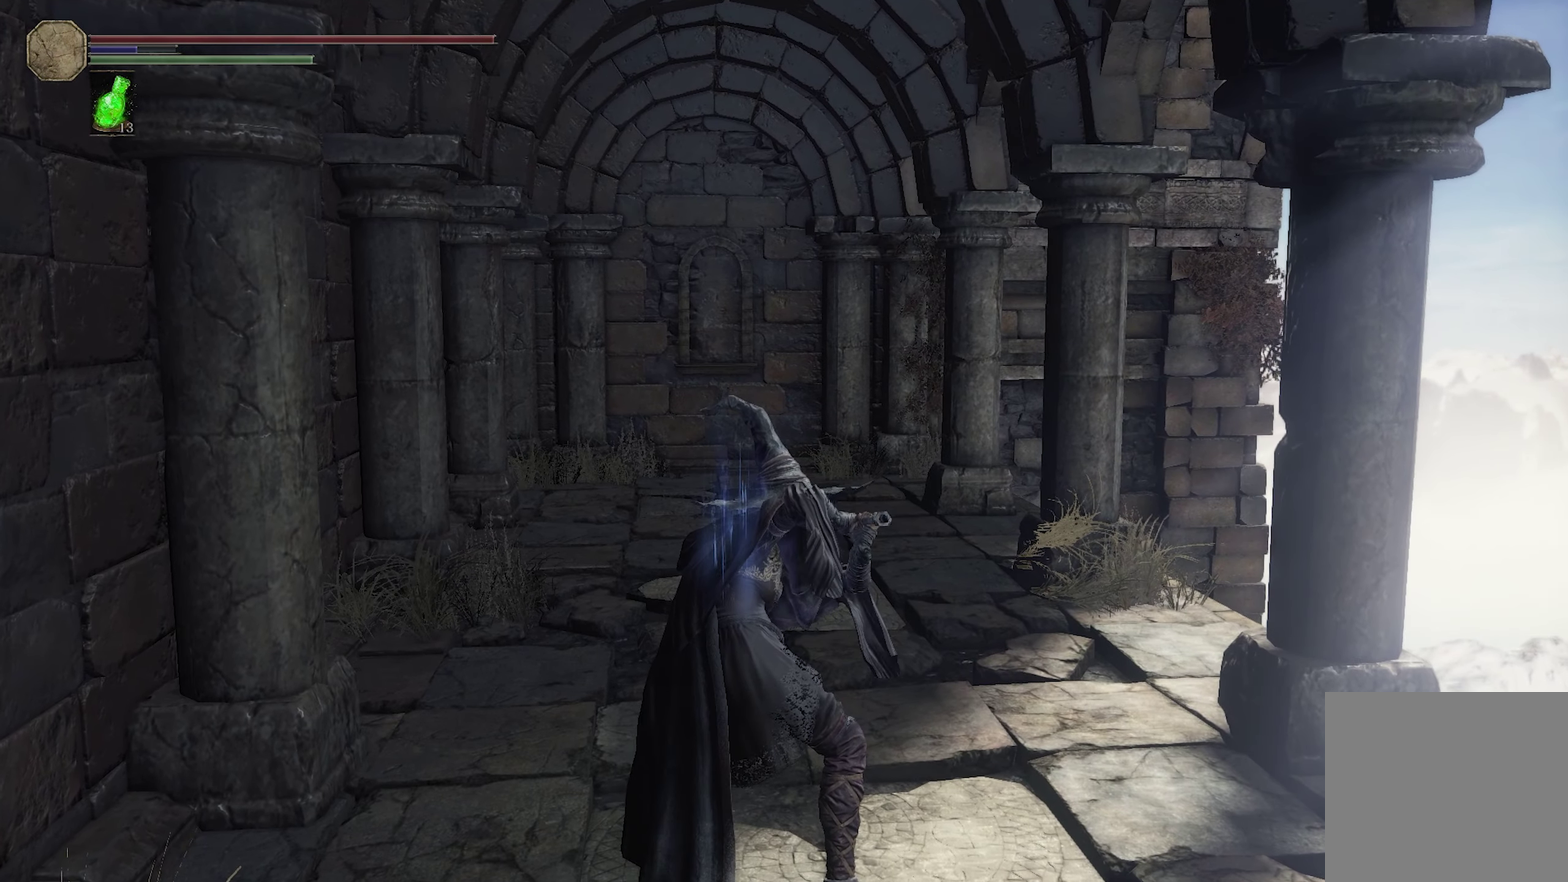
{"dt_ms": 600, "buttons": ["L2"], "left_stick": "center", "right_stick": "center", "events": [[183, "left_stick", "down"], [333, "left_stick", "center"], [450, "R1", "down"], [516, "R1", "up"]]}
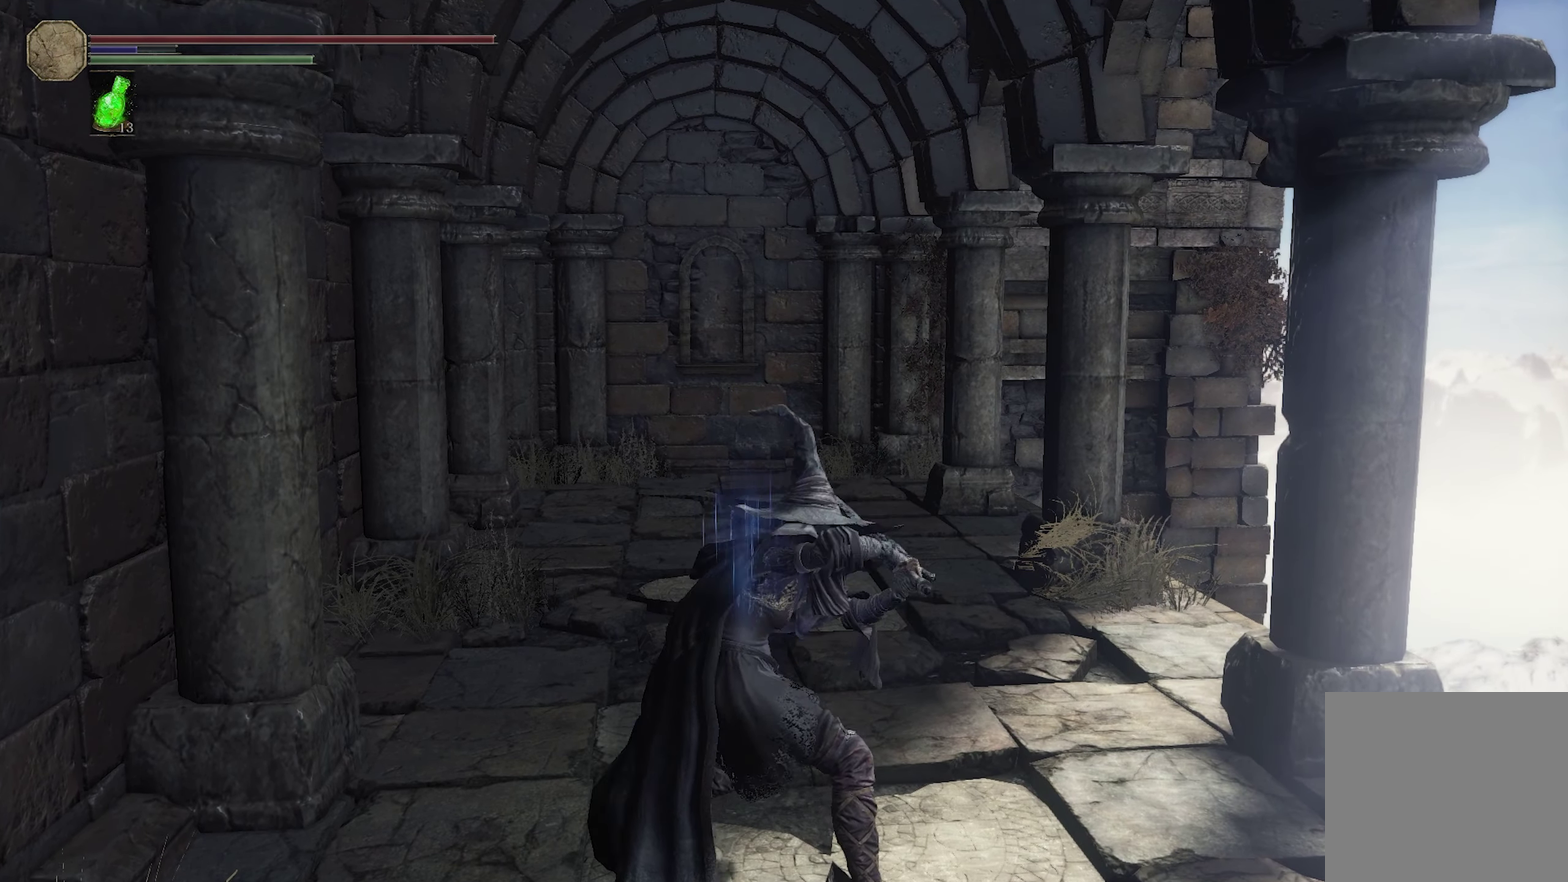
{"dt_ms": 300, "buttons": [], "left_stick": "center", "right_stick": "center", "events": [[183, "L2", "up"]]}
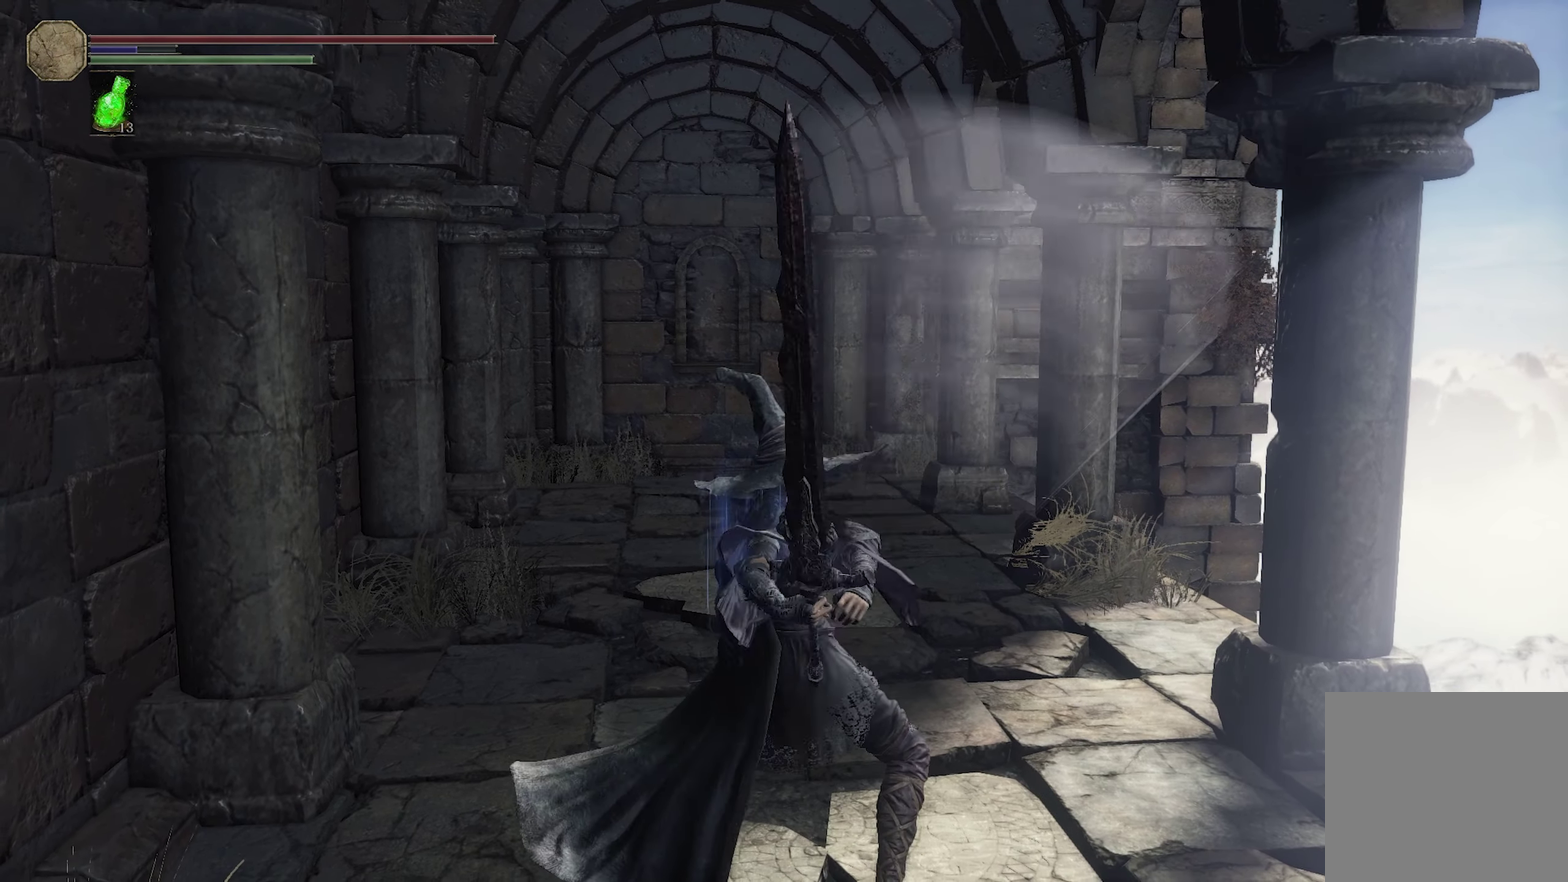
{"dt_ms": 300, "buttons": [], "left_stick": "center", "right_stick": "center"}
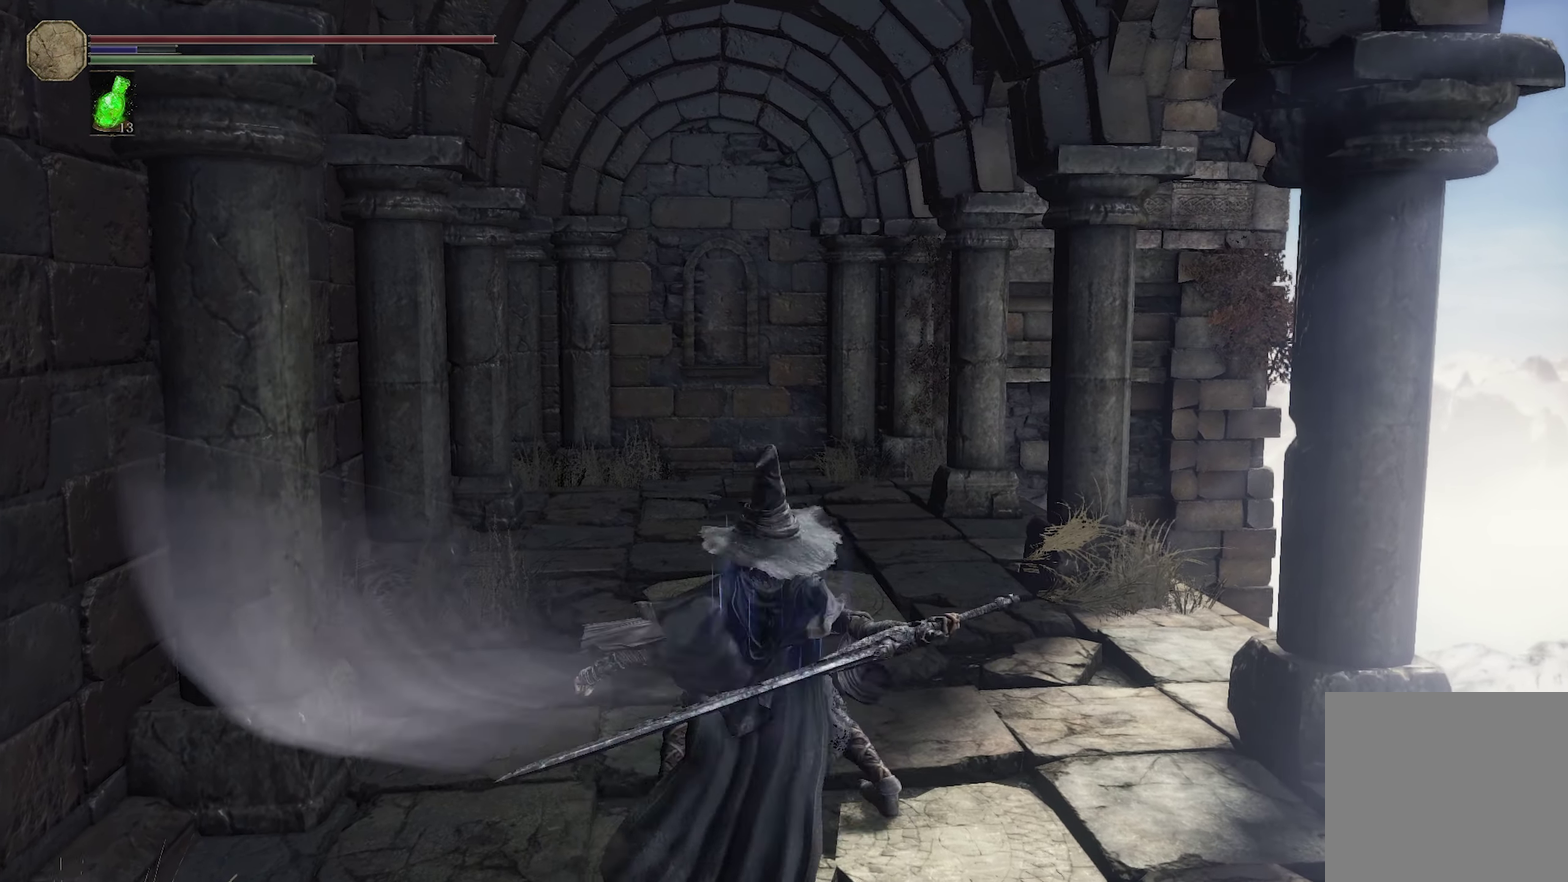
{"dt_ms": 200, "buttons": [], "left_stick": "center", "right_stick": "center"}
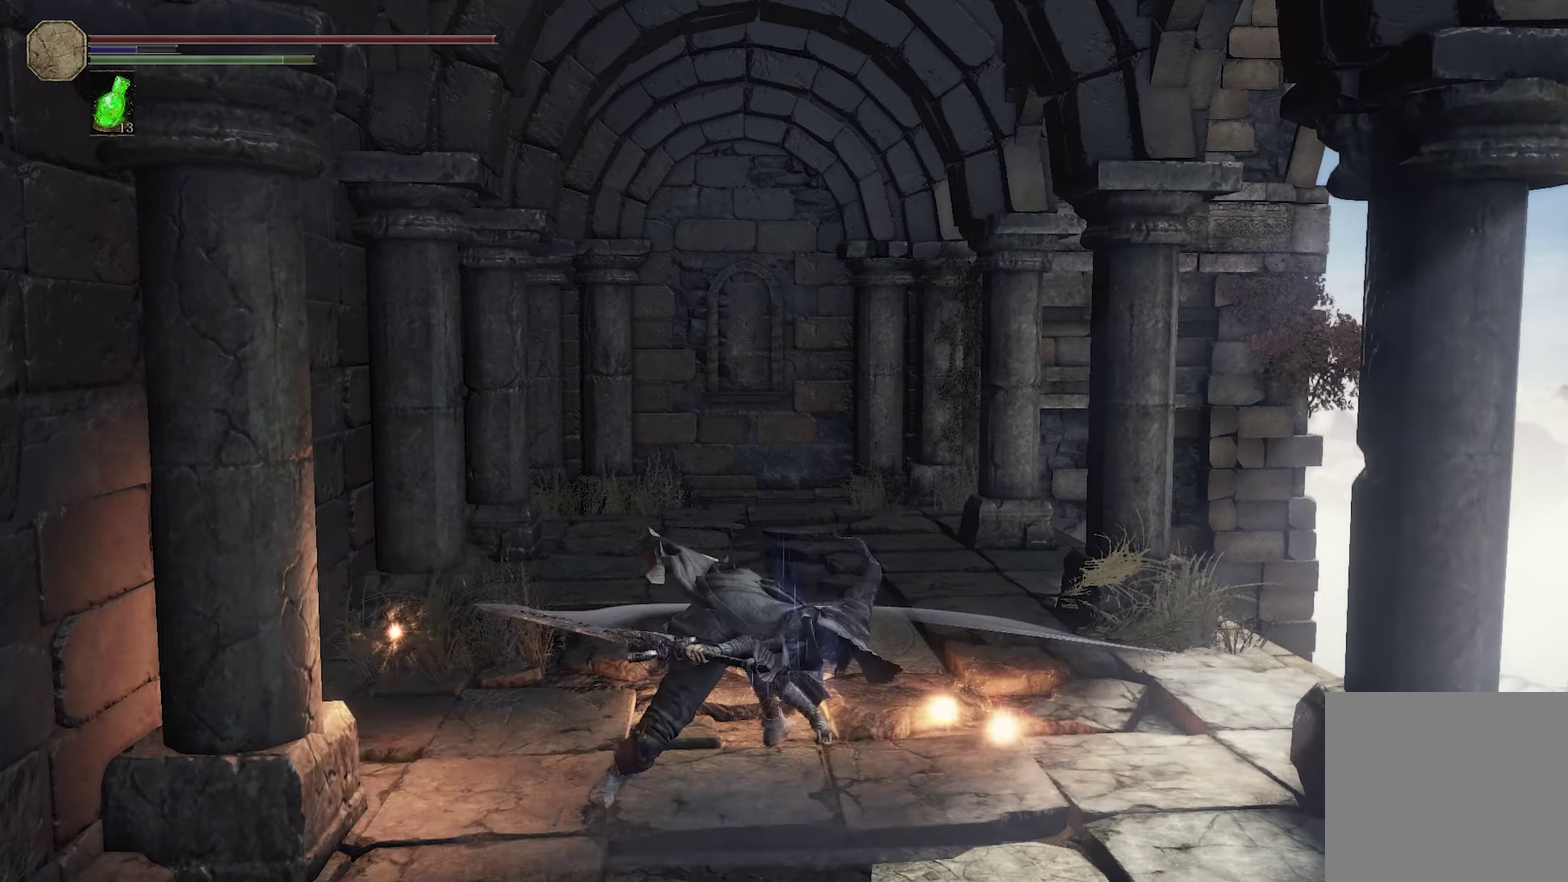
{"dt_ms": 300, "buttons": [], "left_stick": "center", "right_stick": "center"}
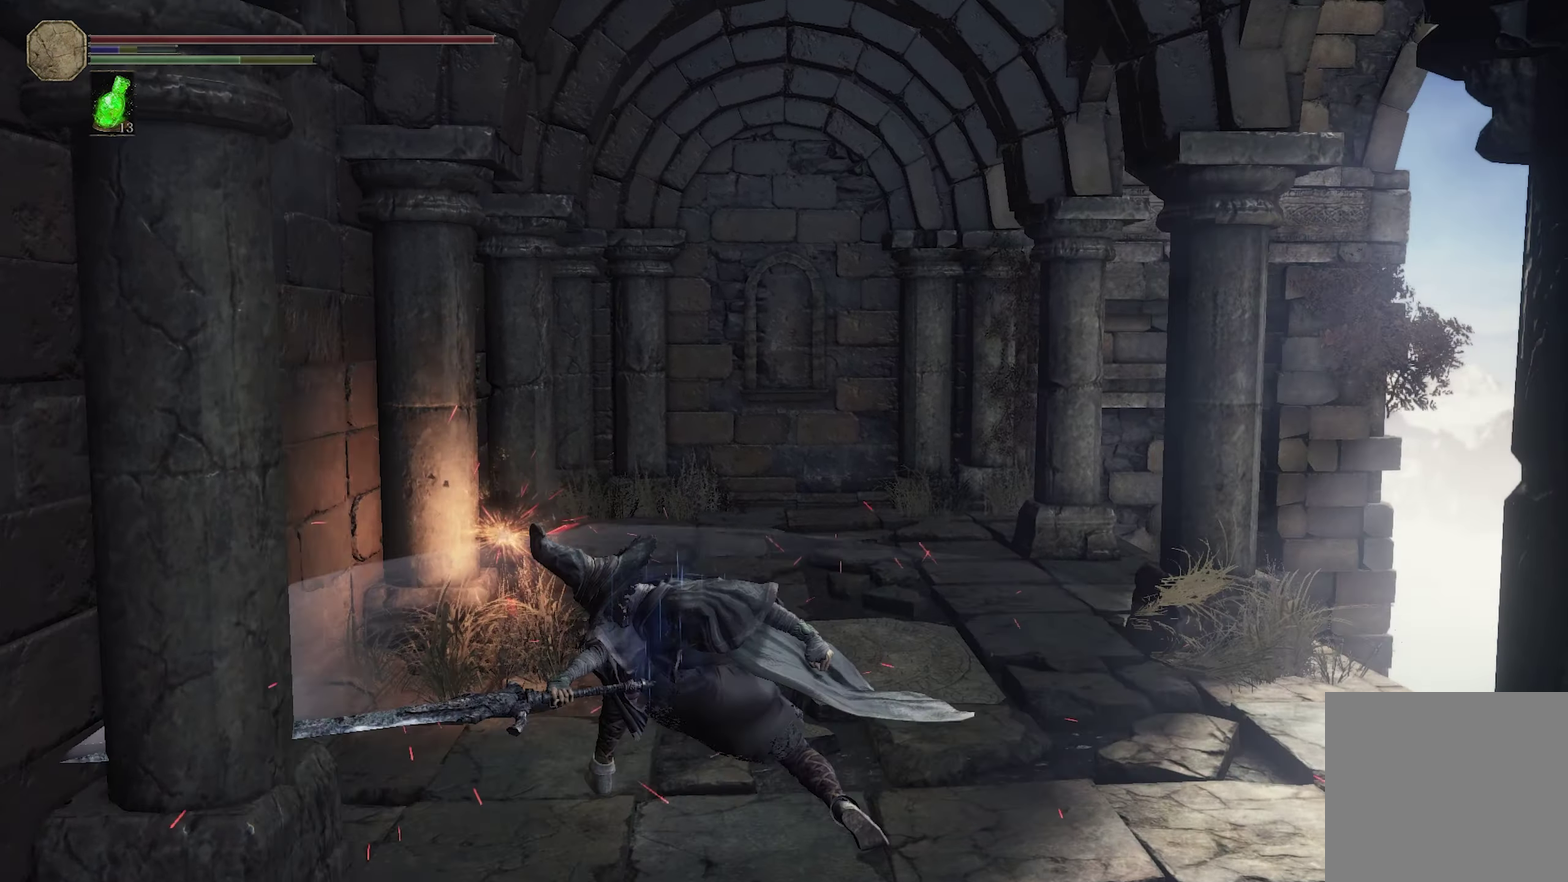
{"dt_ms": 300, "buttons": [], "left_stick": "center", "right_stick": "center"}
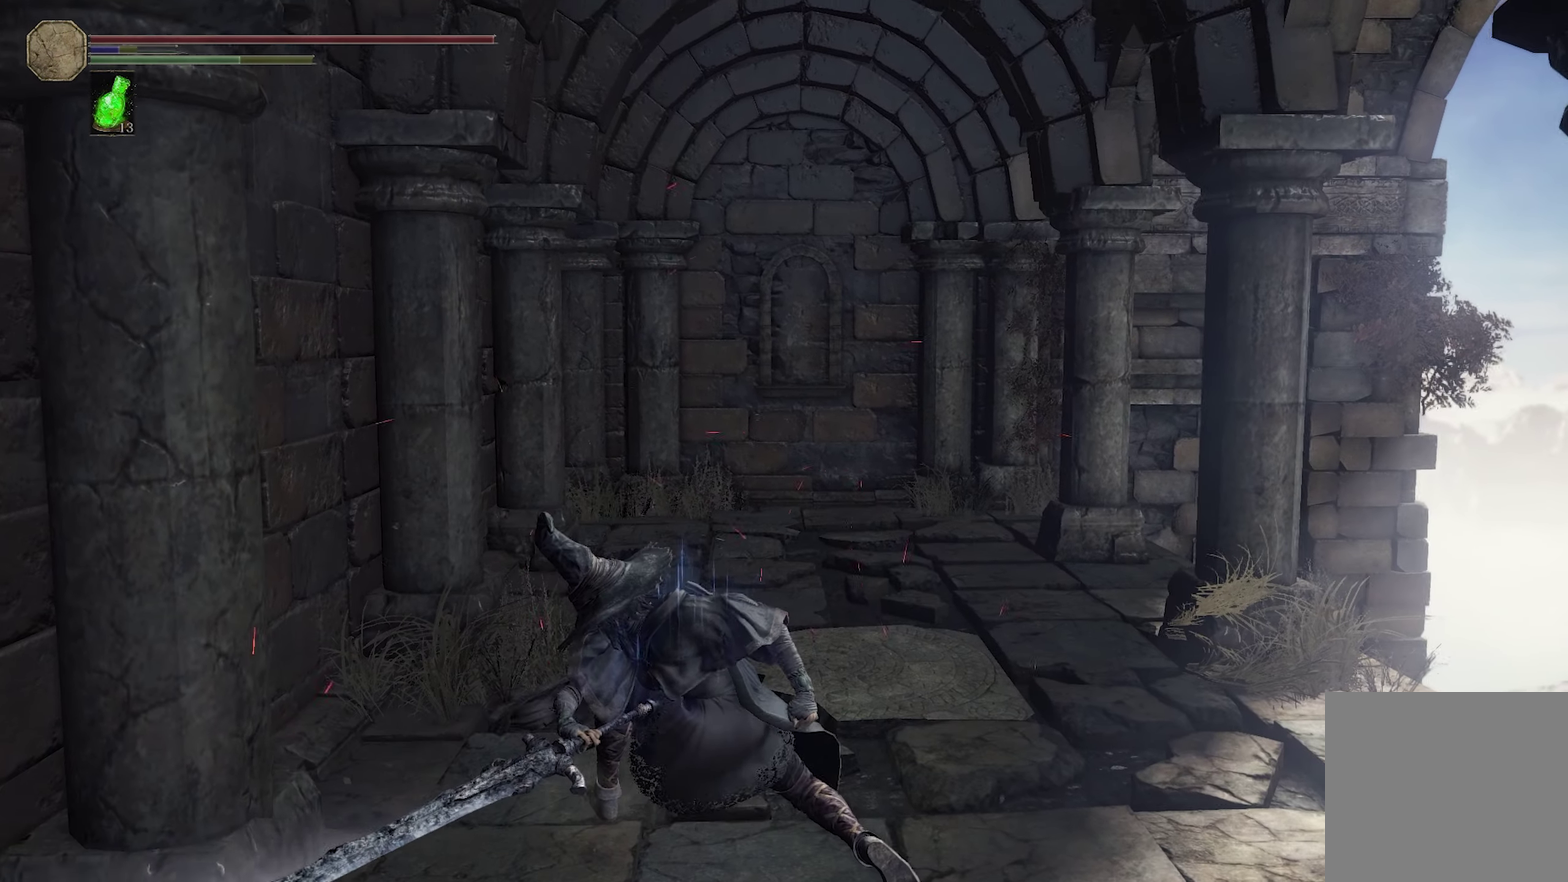
{"dt_ms": 300, "buttons": [], "left_stick": "center", "right_stick": "center"}
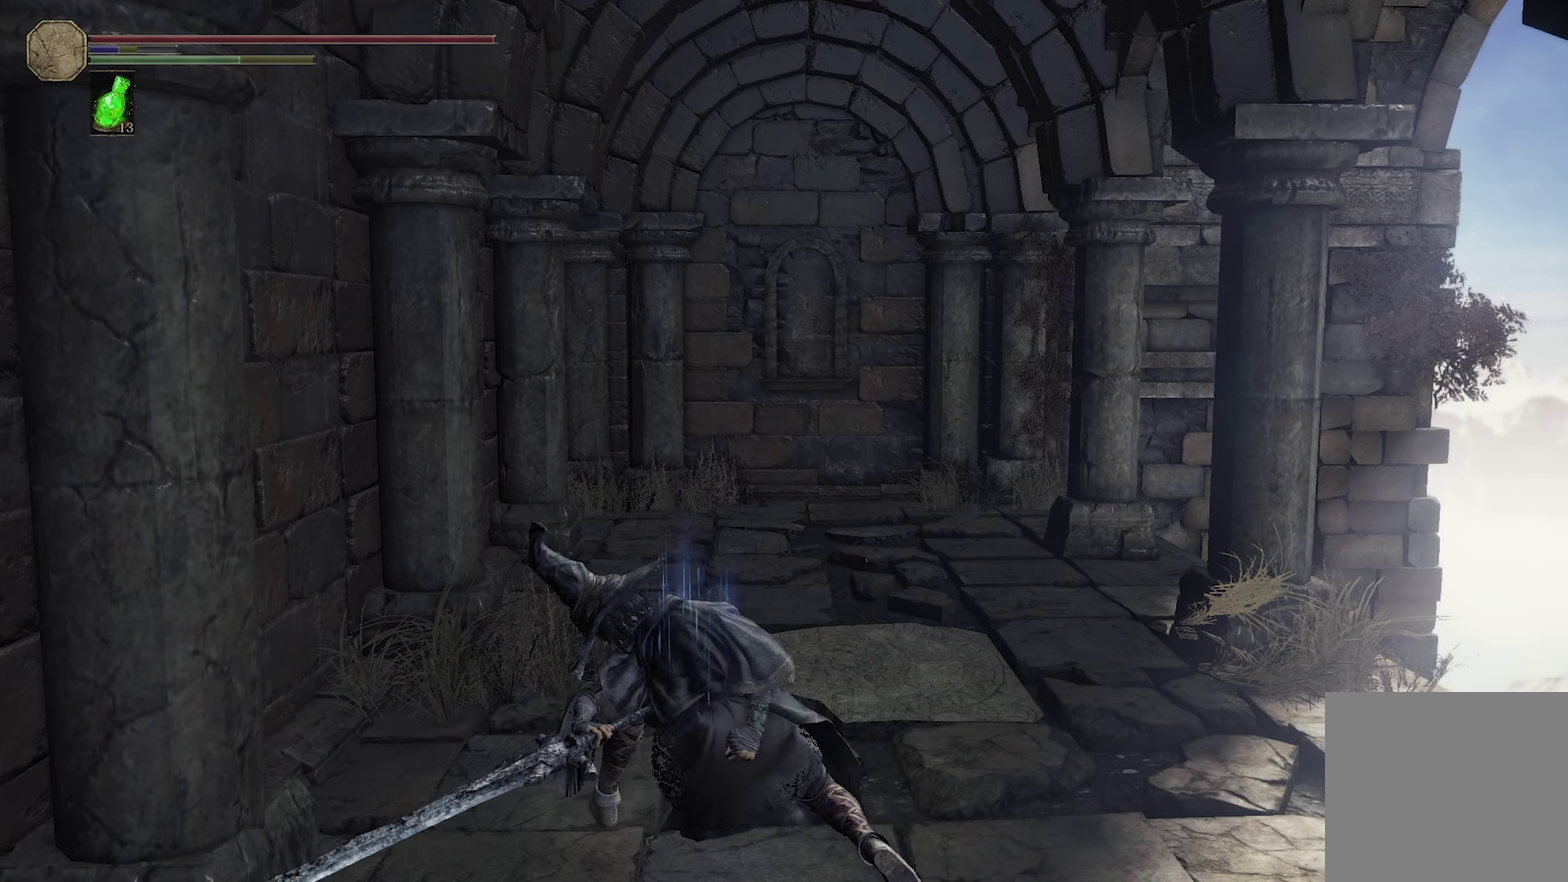
{"dt_ms": 400, "buttons": [], "left_stick": "down", "right_stick": "center", "events": [[367, "left_stick", "down"]]}
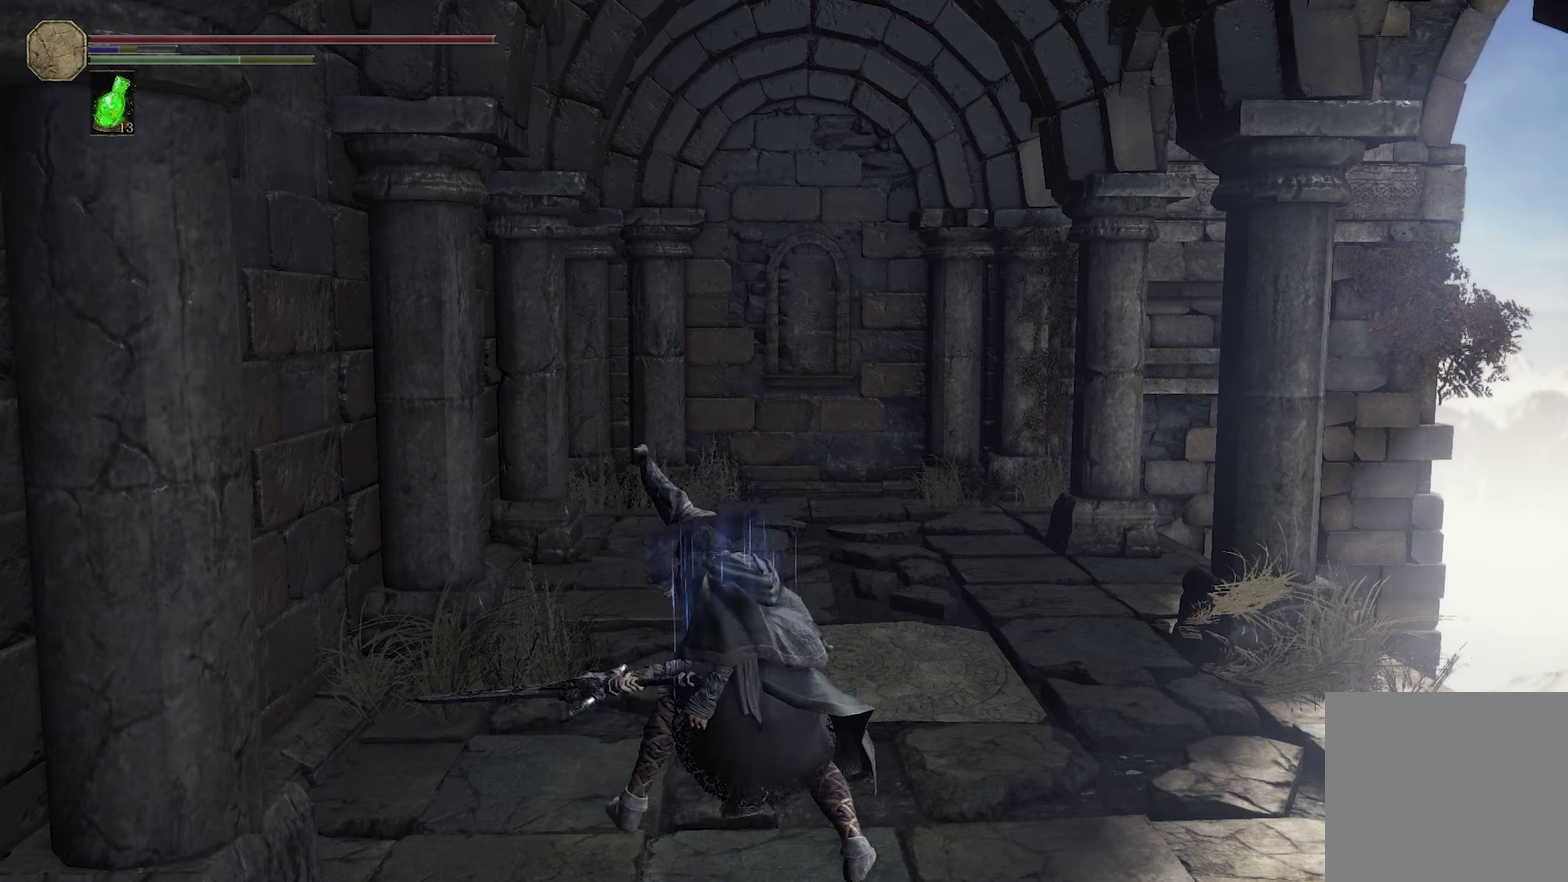
{"dt_ms": 300, "buttons": [], "left_stick": "down", "right_stick": "up-left", "events": [[217, "right_stick", "up-left"]]}
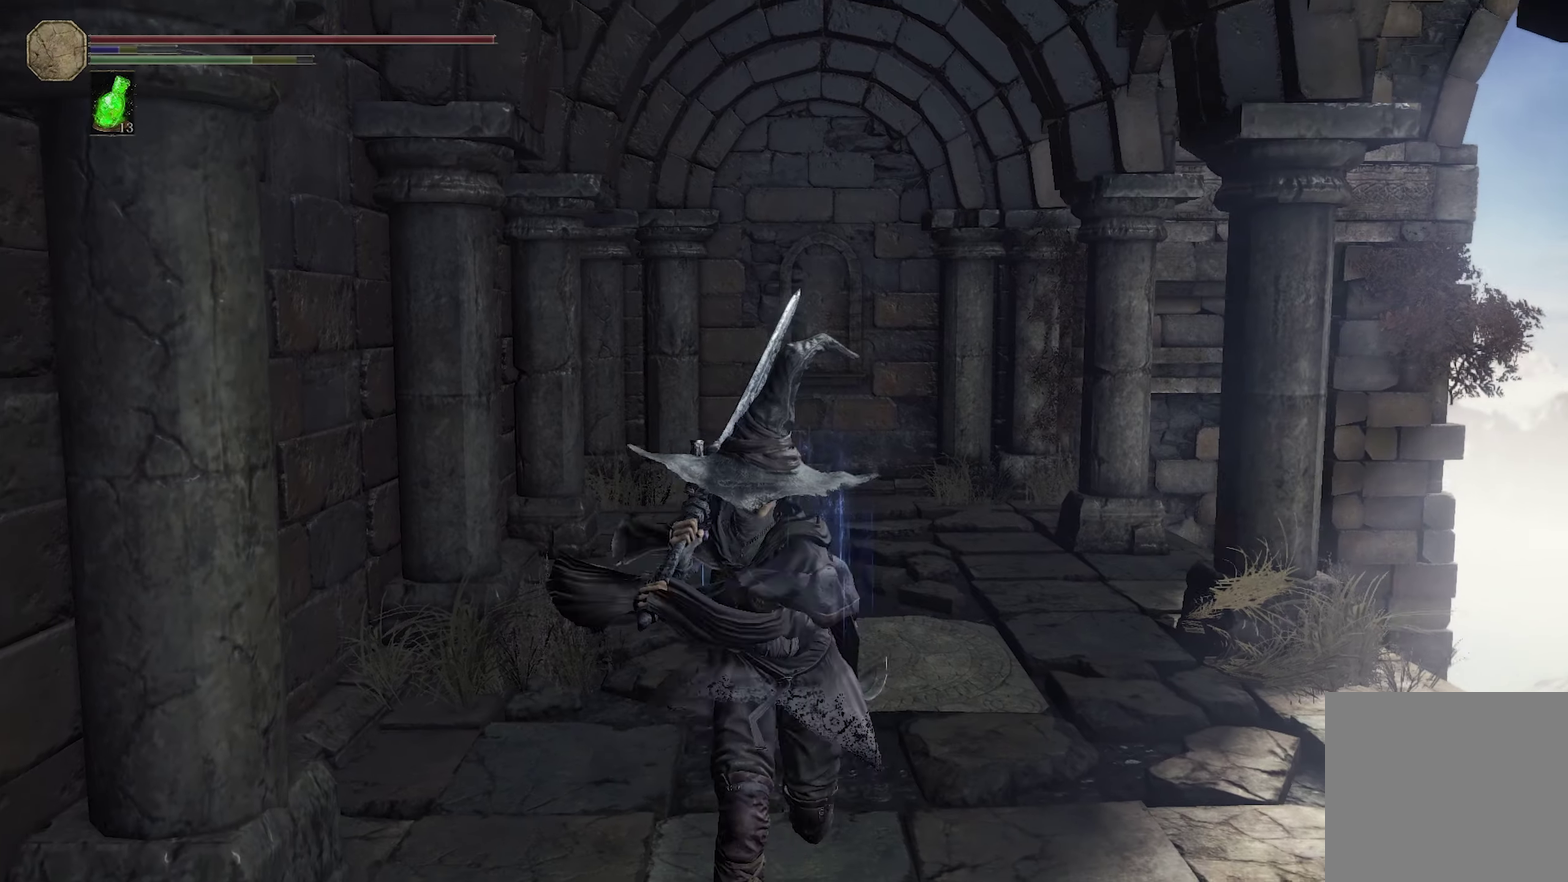
{"dt_ms": 200, "buttons": [], "left_stick": "down", "right_stick": "center", "events": [[133, "right_stick", "center"]]}
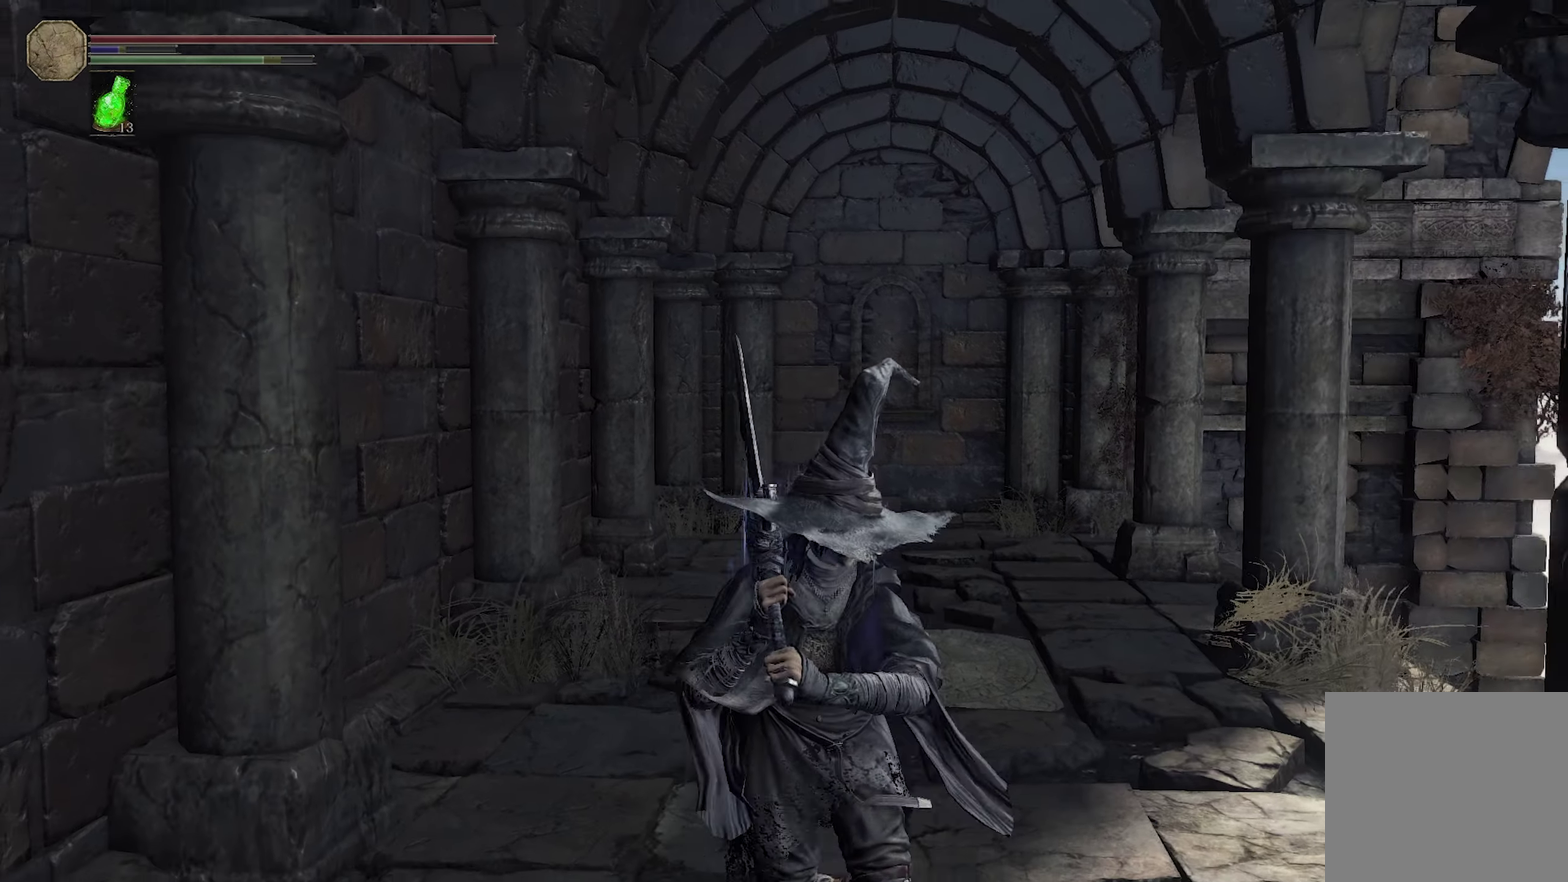
{"dt_ms": 300, "buttons": [], "left_stick": "down-left", "right_stick": "center", "events": [[300, "left_stick", "down-left"]]}
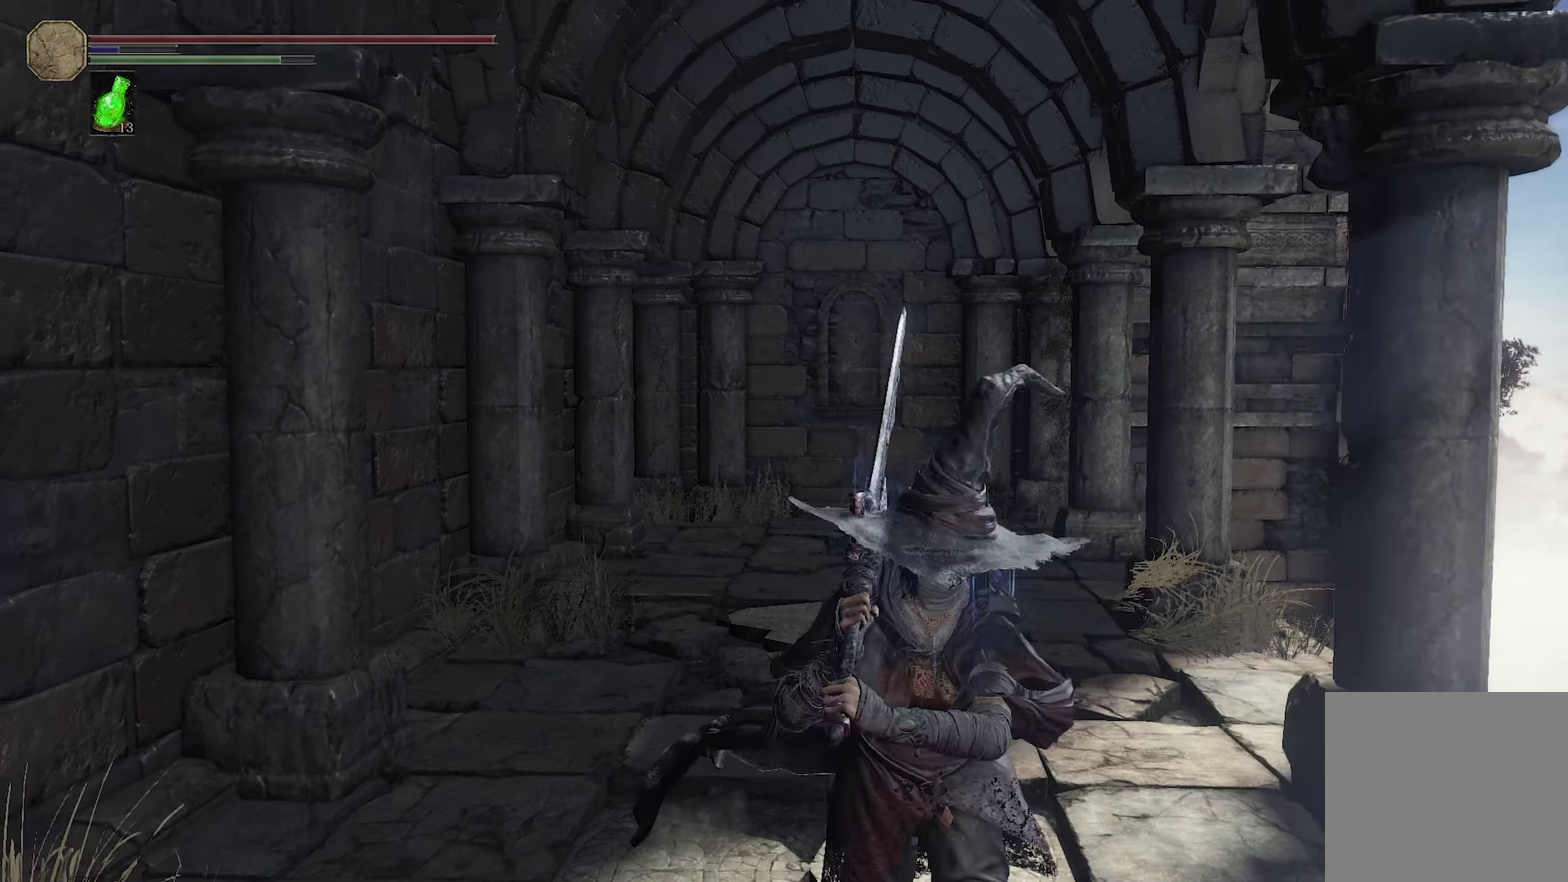
{"dt_ms": 300, "buttons": [], "left_stick": "up", "right_stick": "center", "events": [[17, "left_stick", "left"], [100, "left_stick", "up"], [133, "right_stick", "down-right"], [233, "right_stick", "center"]]}
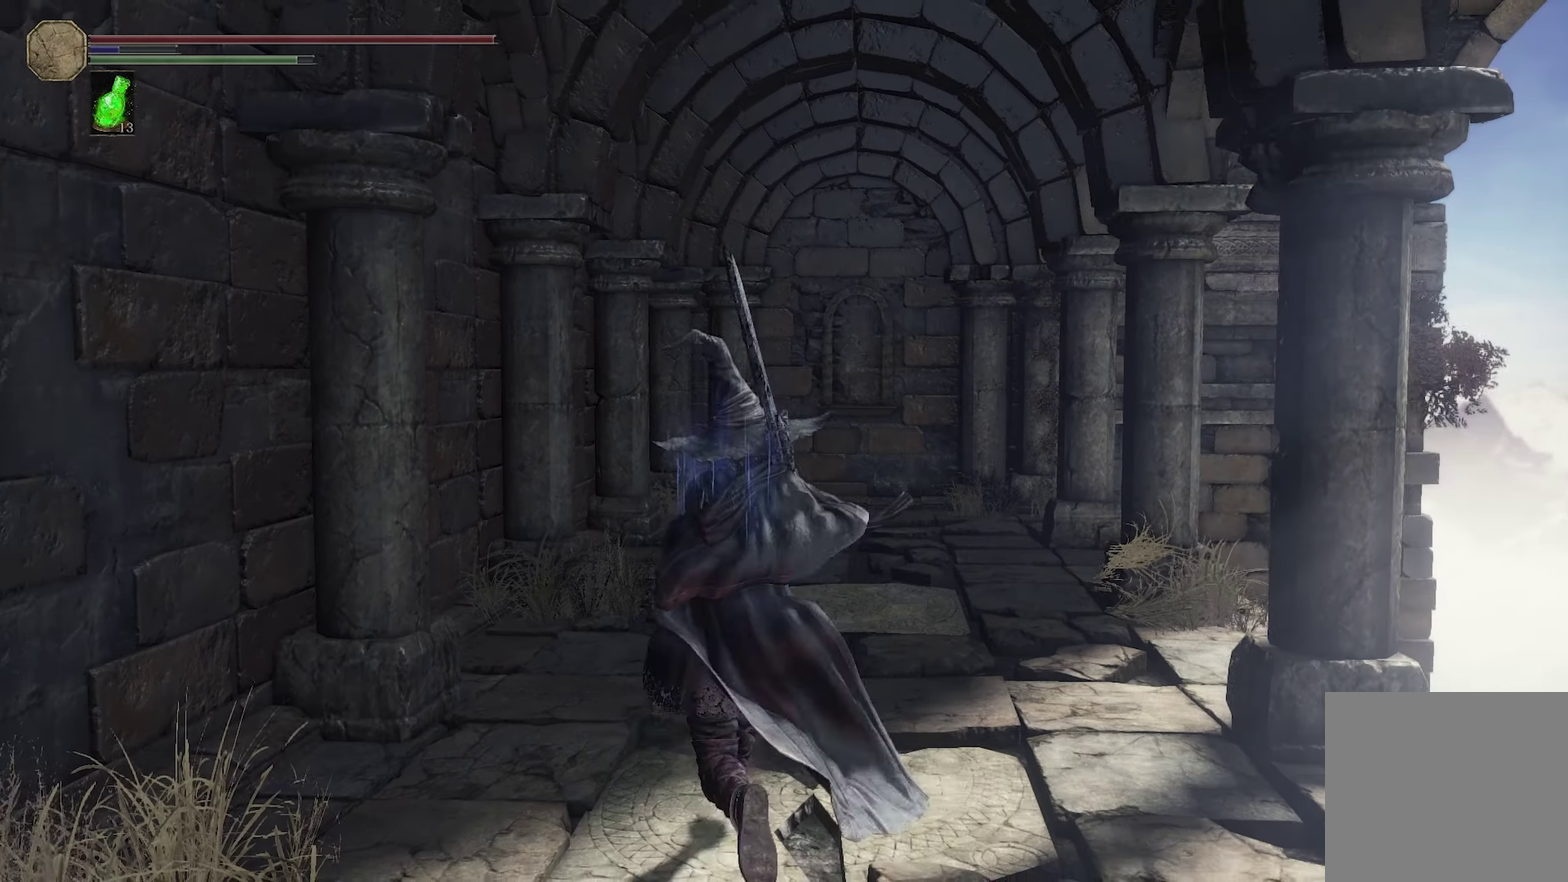
{"dt_ms": 300, "buttons": [], "left_stick": "center", "right_stick": "center", "events": [[67, "left_stick", "center"], [100, "right_stick", "down-right"], [183, "right_stick", "center"]]}
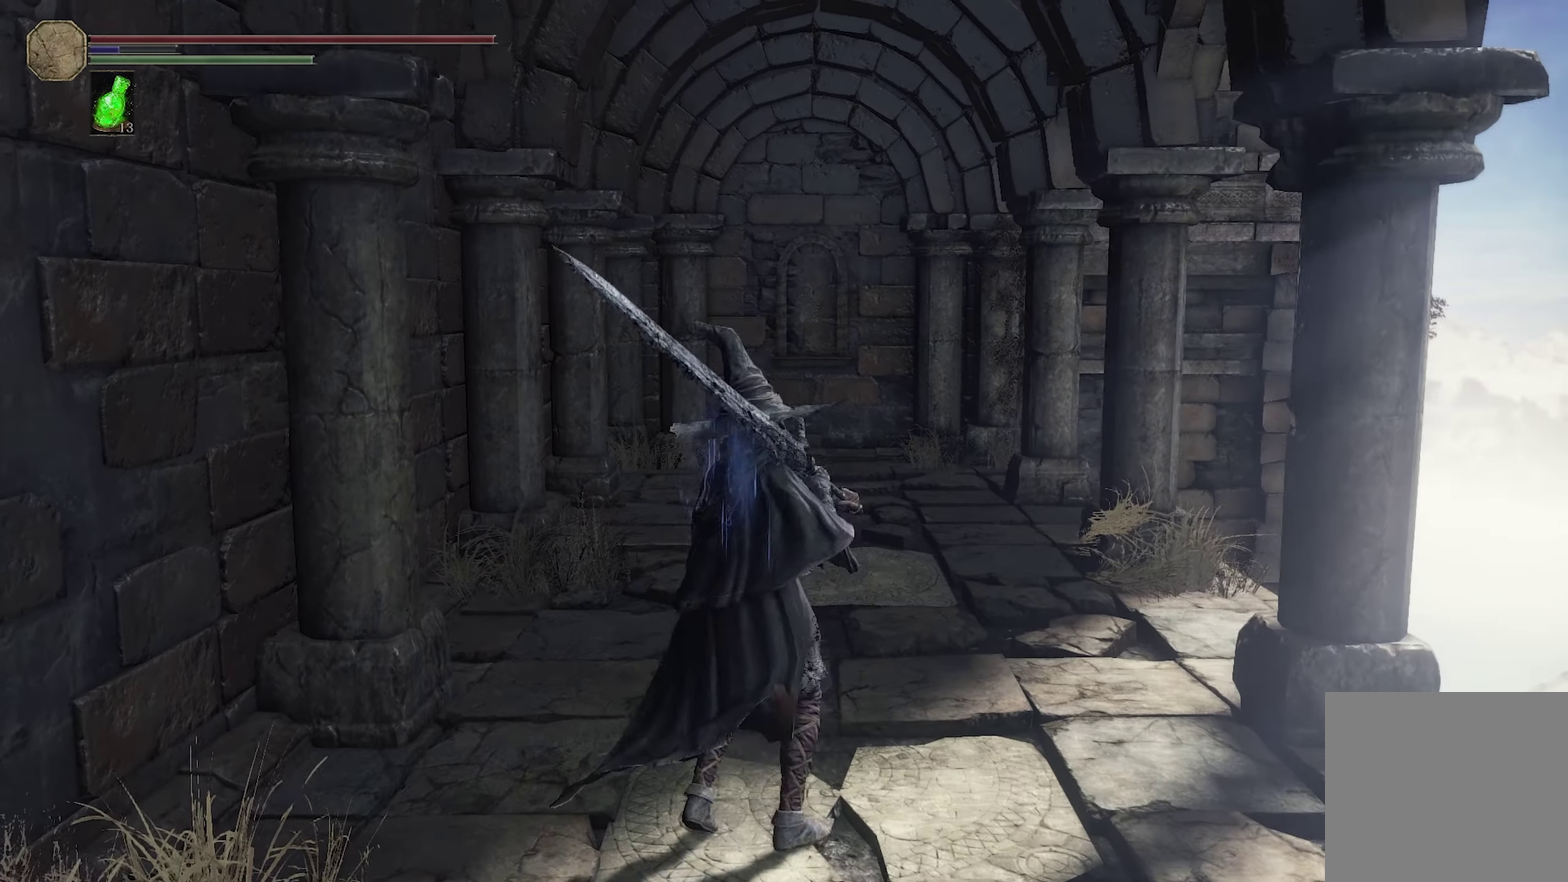
{"dt_ms": 300, "buttons": ["L2"], "left_stick": "center", "right_stick": "center", "events": [[83, "left_stick", "up"], [183, "left_stick", "center"], [283, "L2", "down"]]}
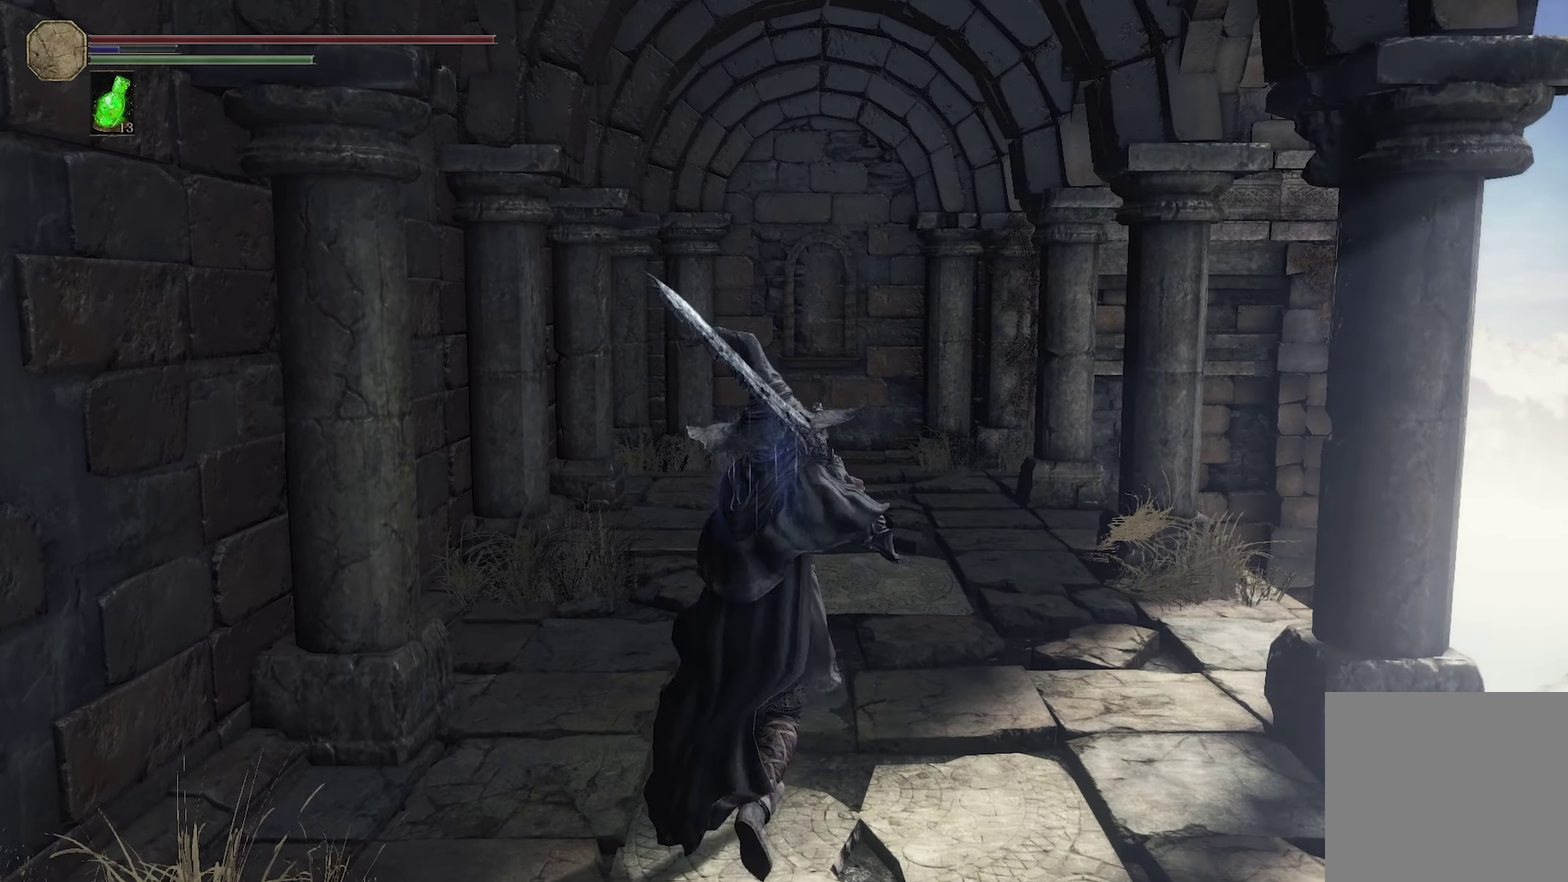
{"dt_ms": 300, "buttons": ["L2"], "left_stick": "center", "right_stick": "center", "events": []}
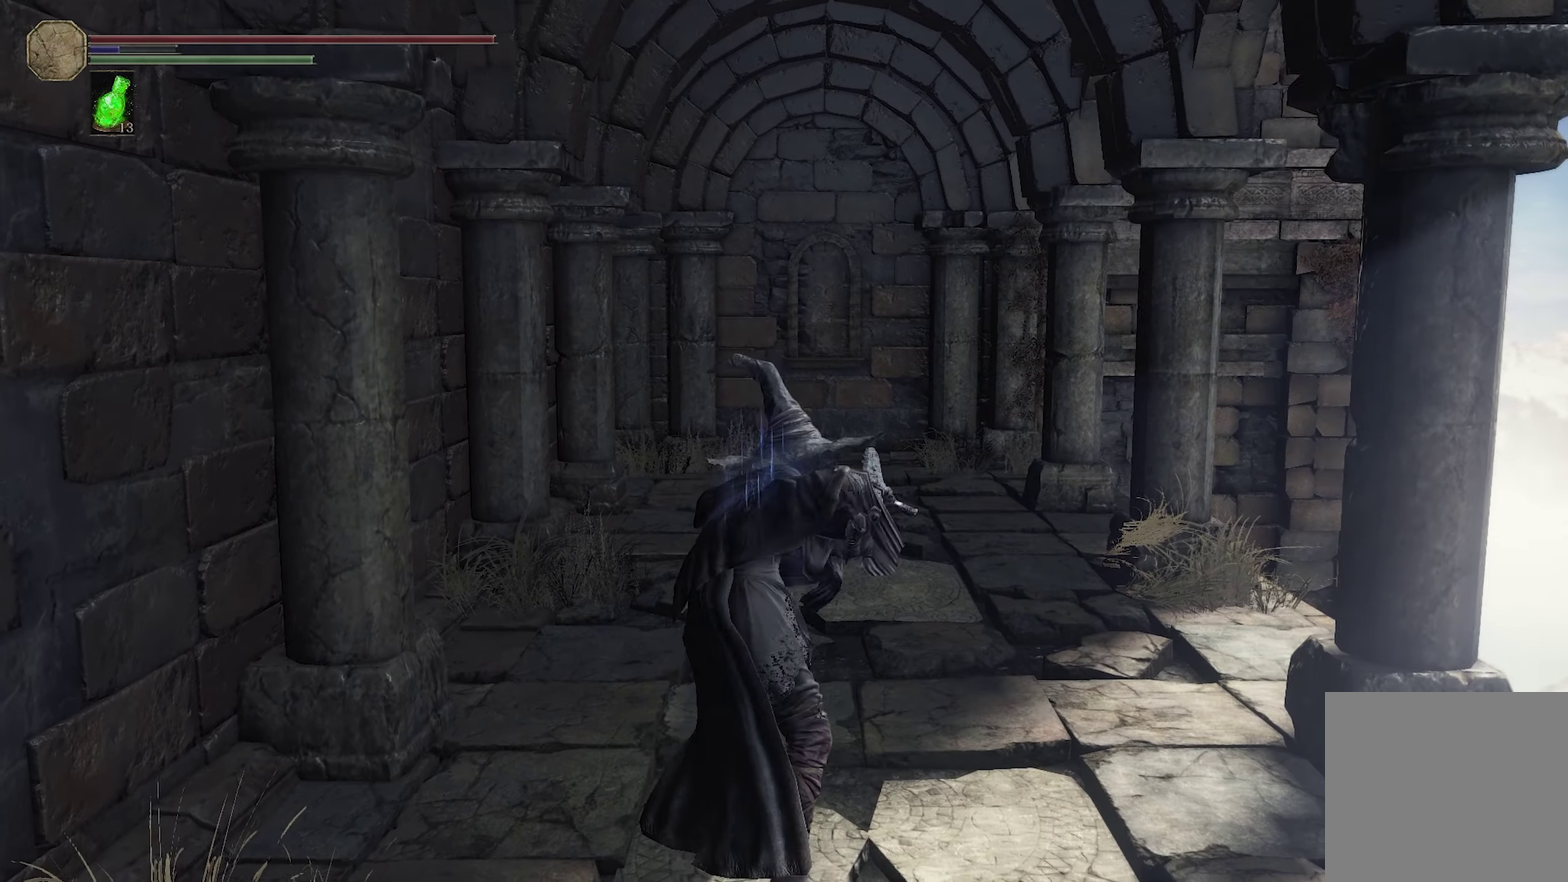
{"dt_ms": 200, "buttons": ["L2", "R2"], "left_stick": "center", "right_stick": "center", "events": [[150, "R2", "down"]]}
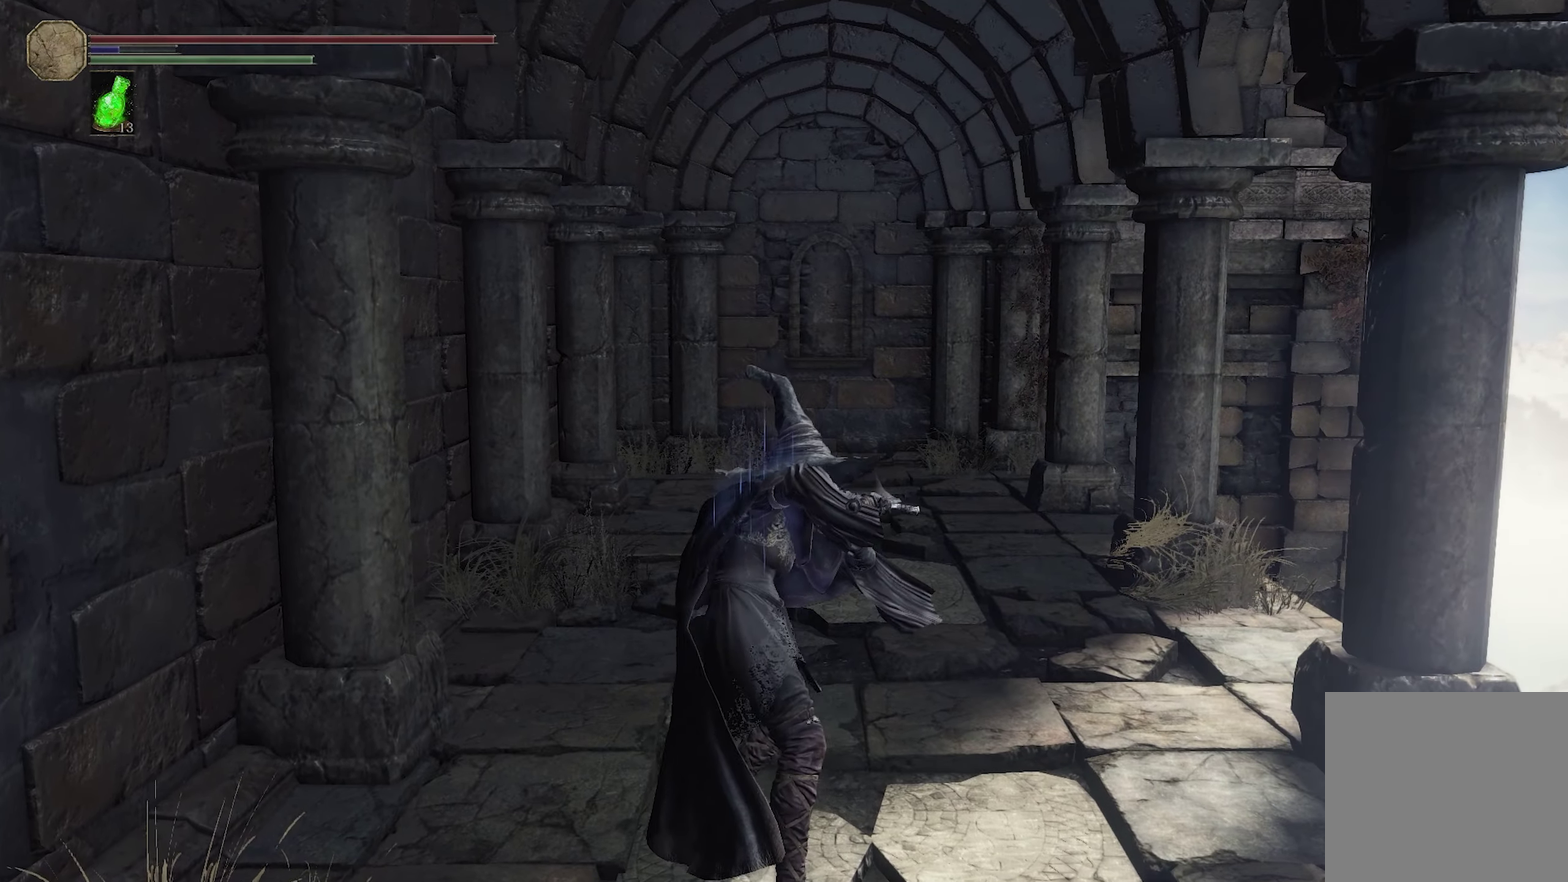
{"dt_ms": 300, "buttons": ["L2"], "left_stick": "center", "right_stick": "center", "events": [[83, "R2", "up"]]}
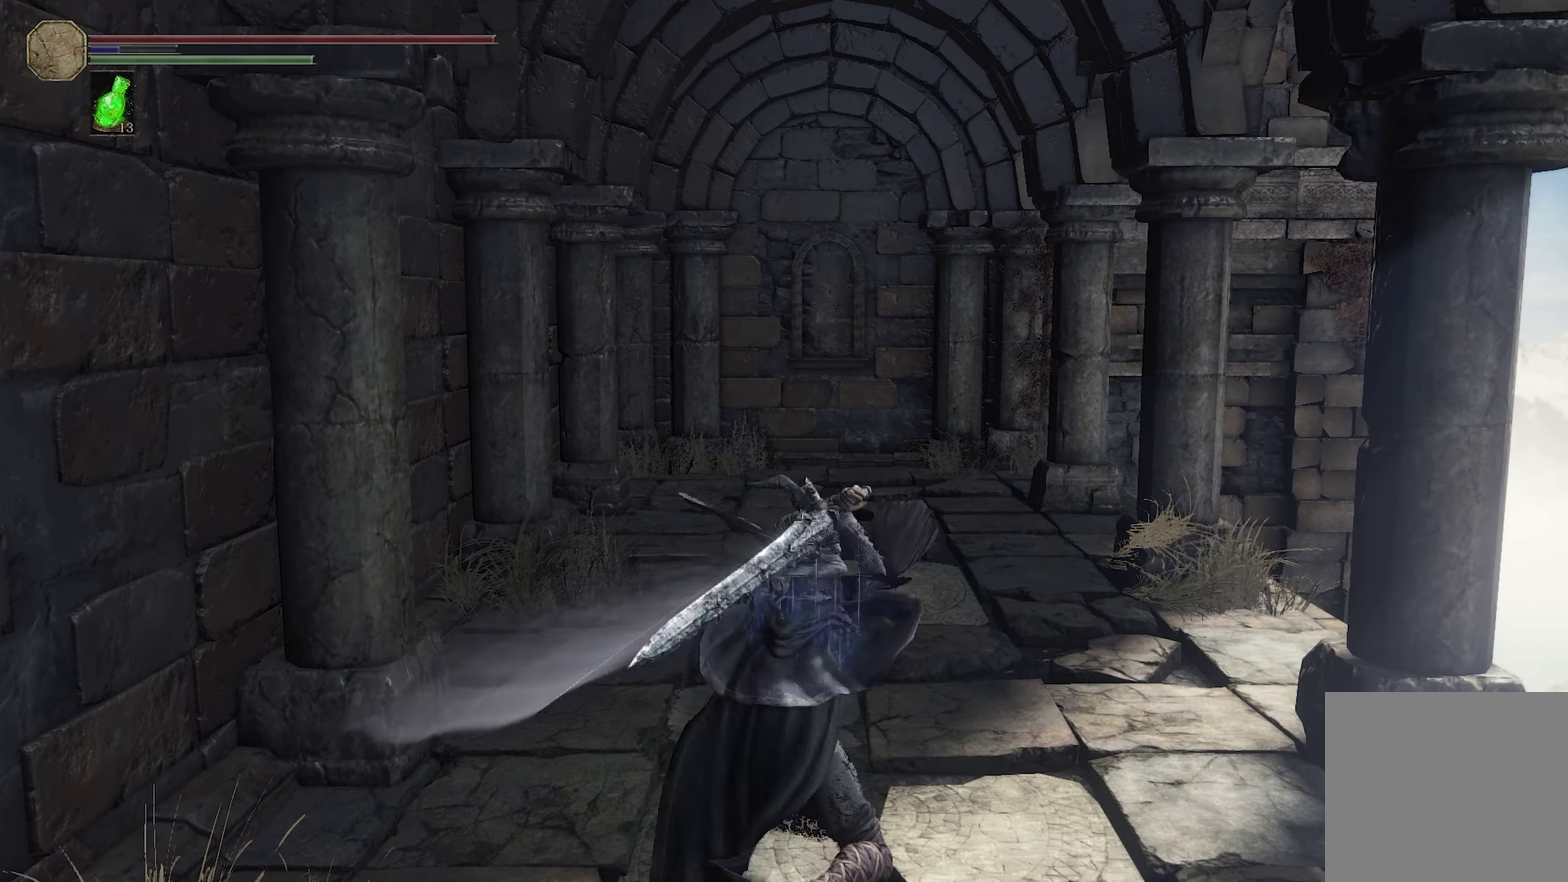
{"dt_ms": 300, "buttons": [], "left_stick": "center", "right_stick": "center", "events": [[83, "L2", "up"]]}
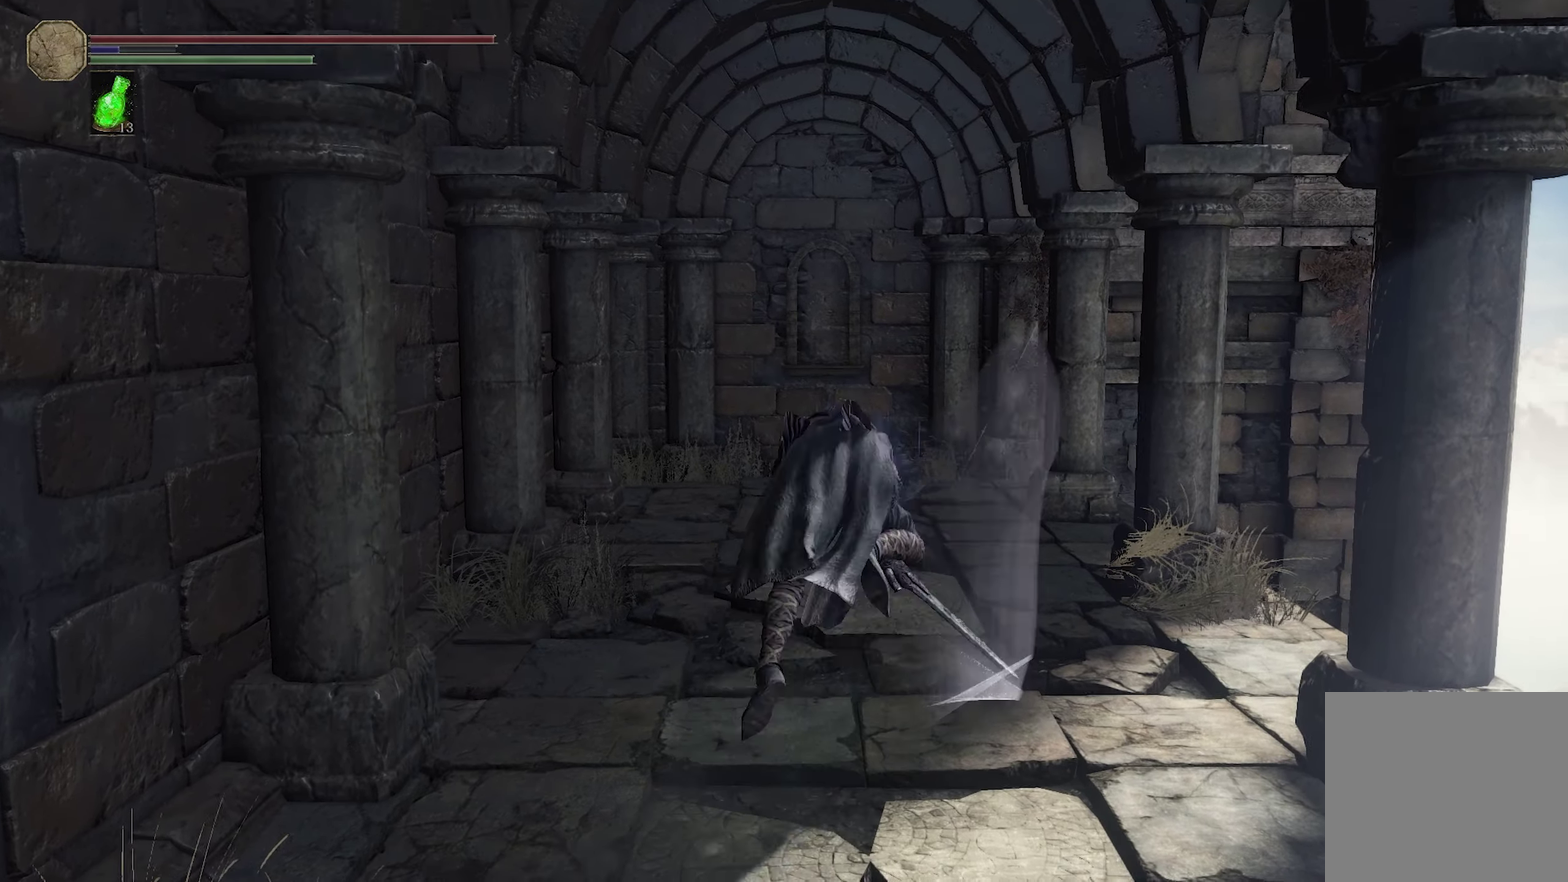
{"dt_ms": 300, "buttons": [], "left_stick": "center", "right_stick": "center", "events": []}
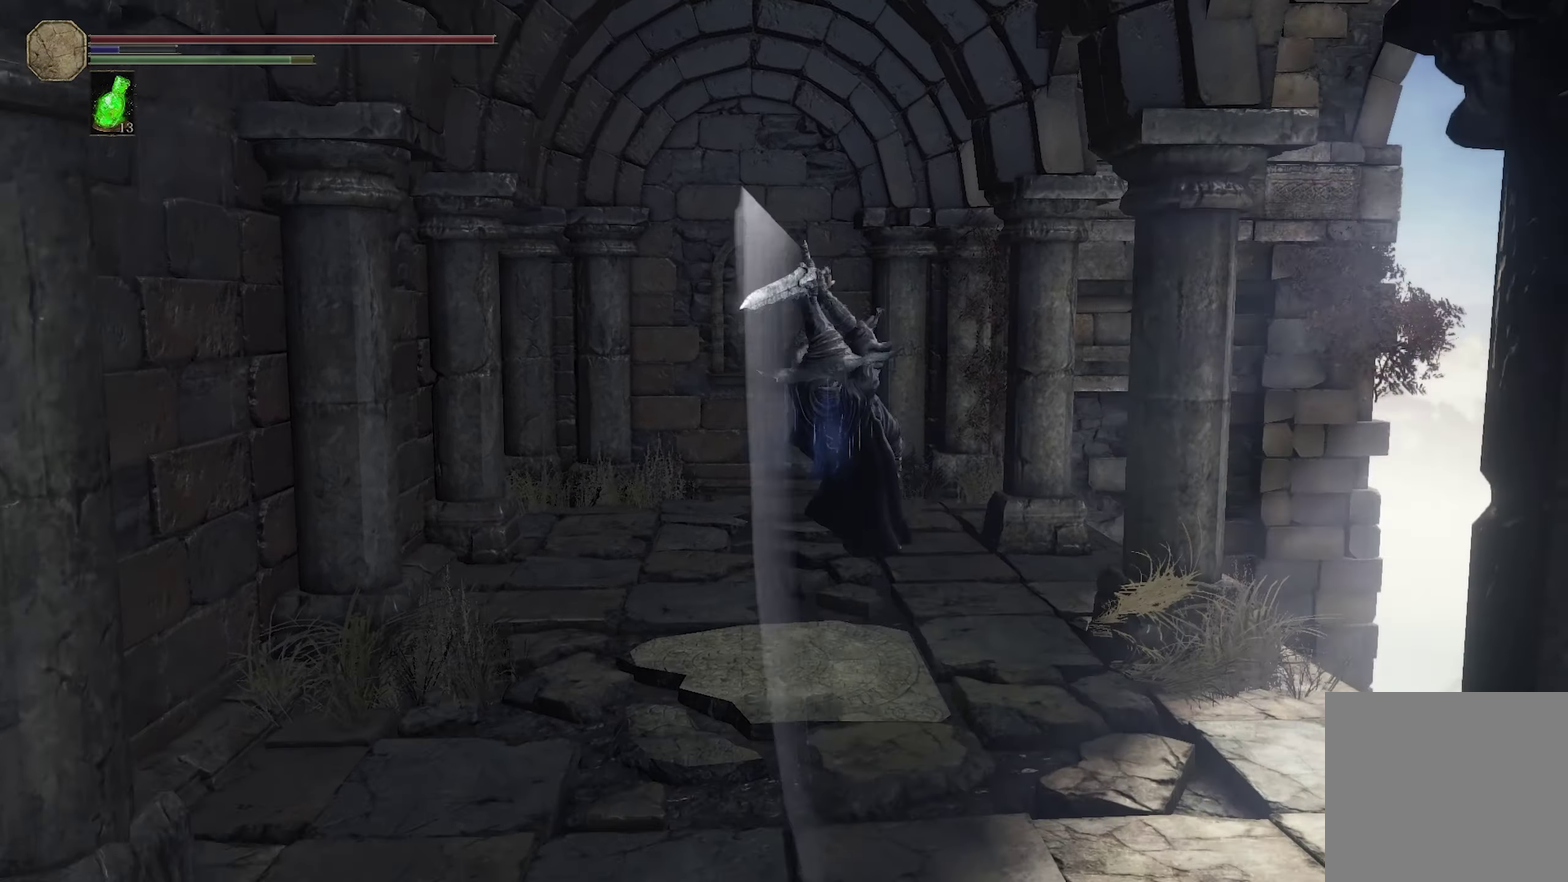
{"dt_ms": 300, "buttons": [], "left_stick": "center", "right_stick": "center", "events": []}
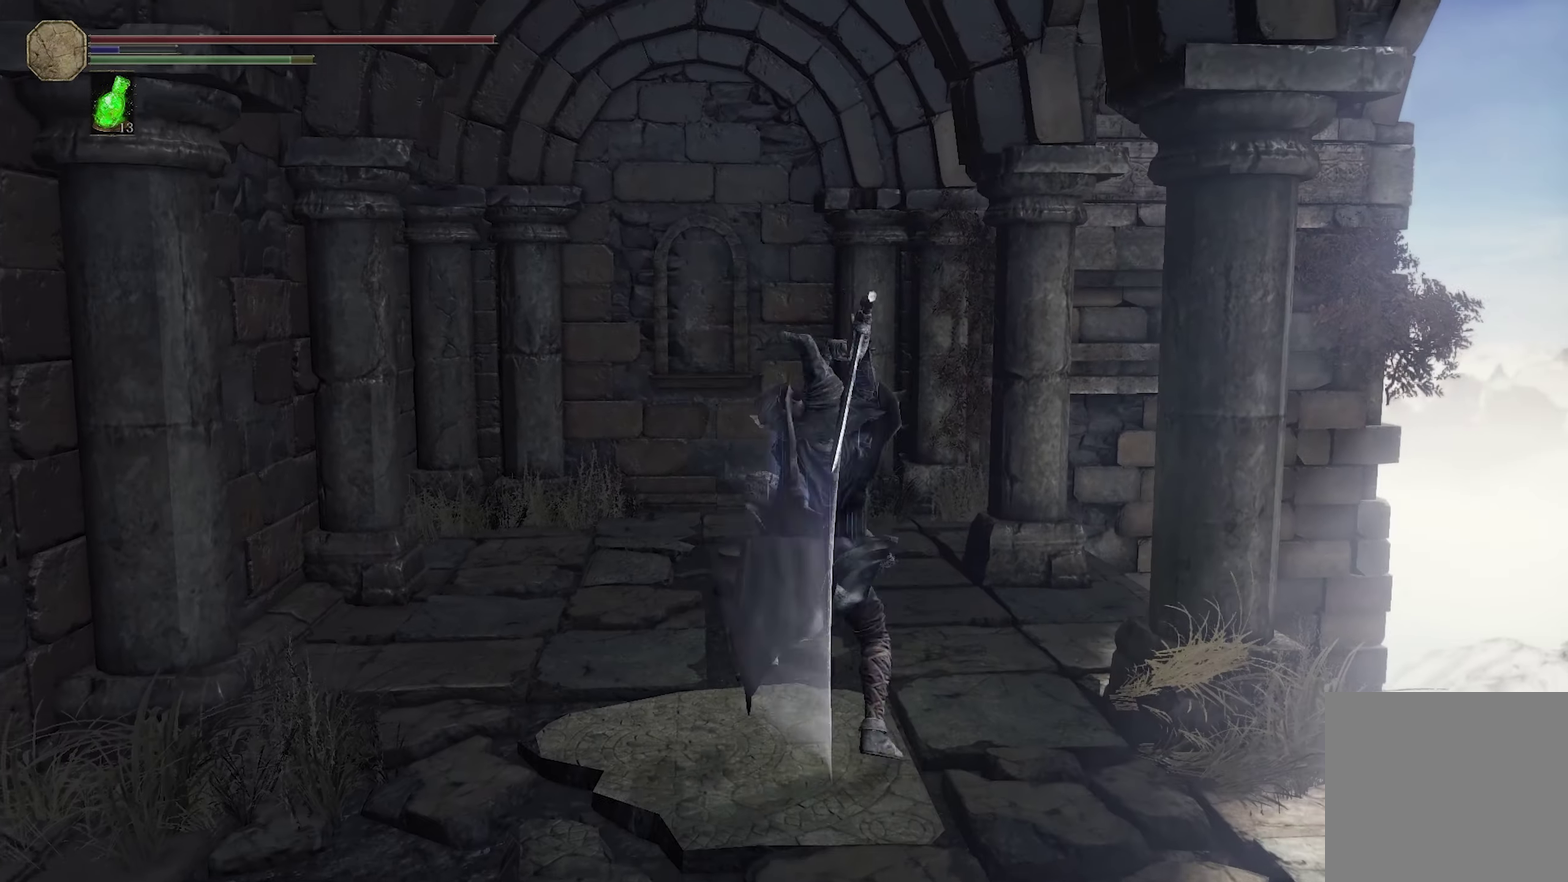
{"dt_ms": 300, "buttons": [], "left_stick": "down-left", "right_stick": "center", "events": [[200, "left_stick", "down-left"]]}
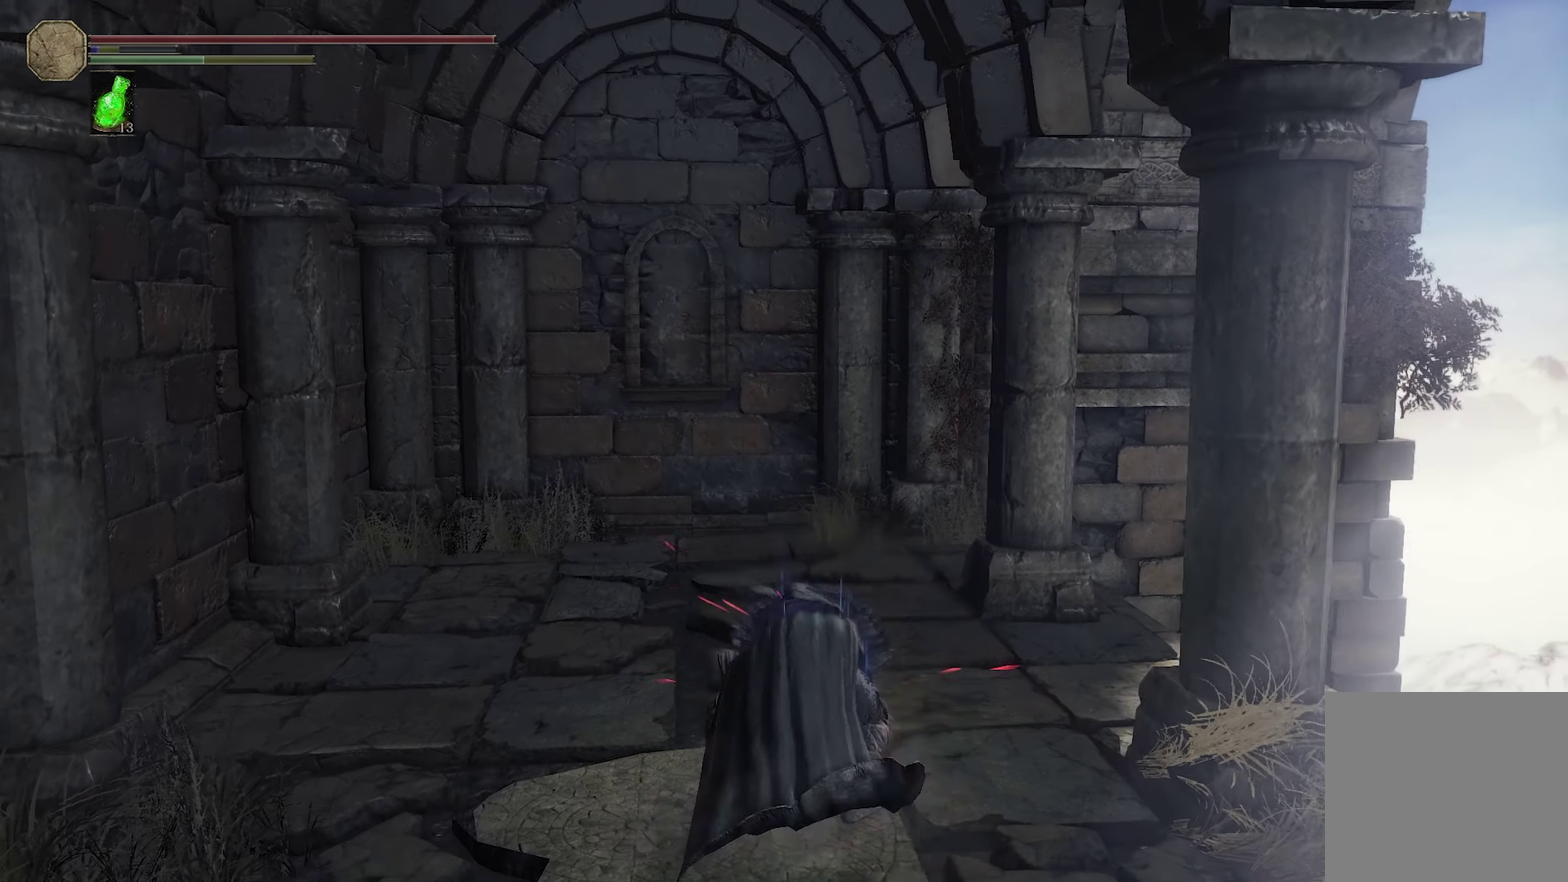
{"dt_ms": 200, "buttons": [], "left_stick": "down-left", "right_stick": "center"}
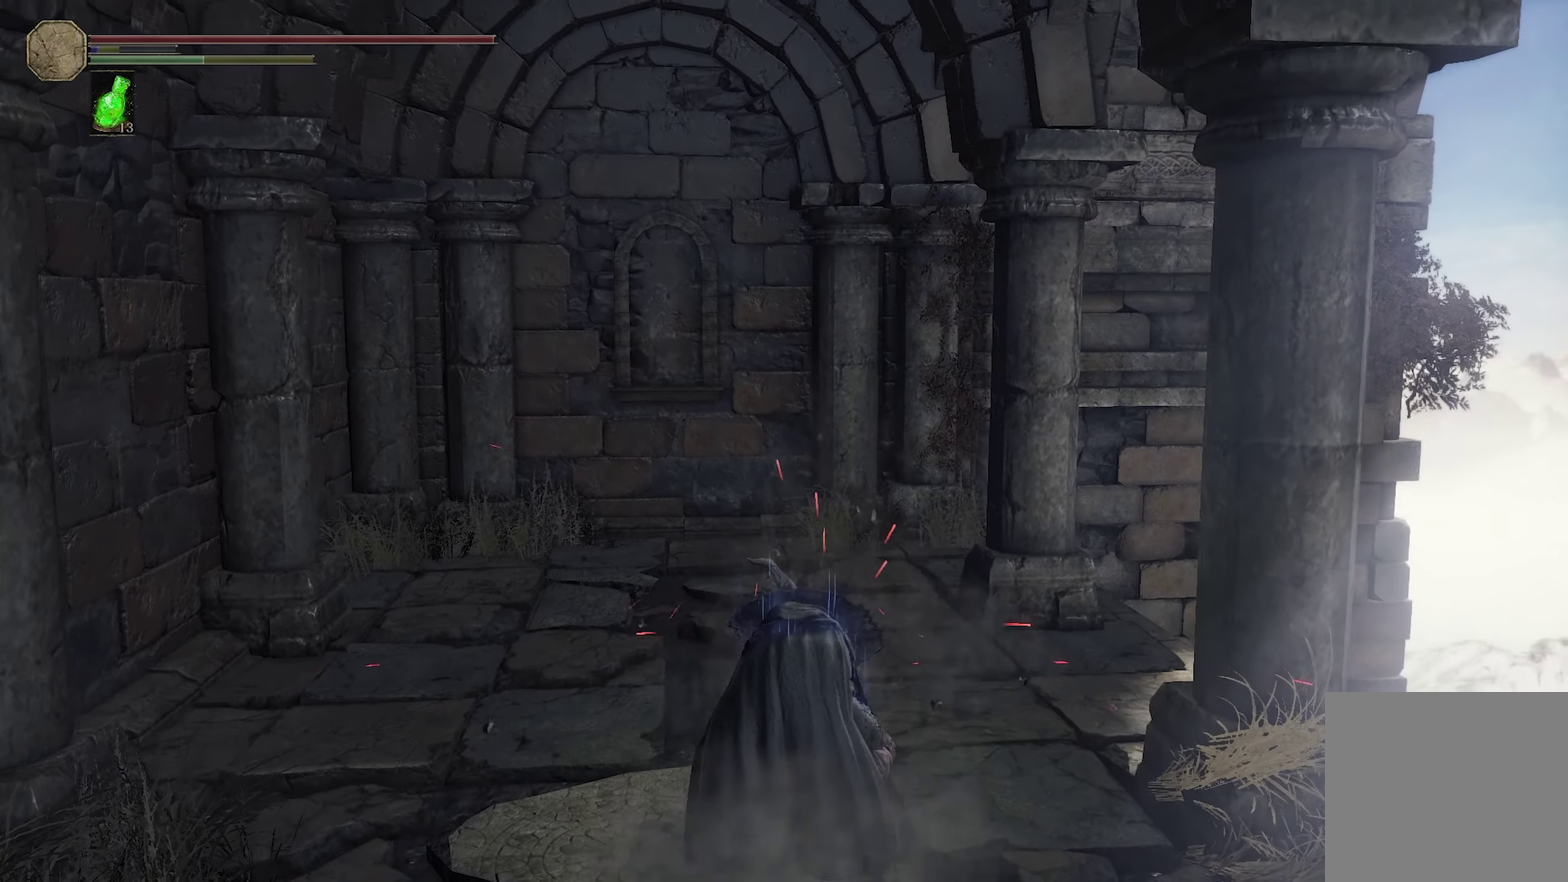
{"dt_ms": 300, "buttons": [], "left_stick": "down", "right_stick": "center"}
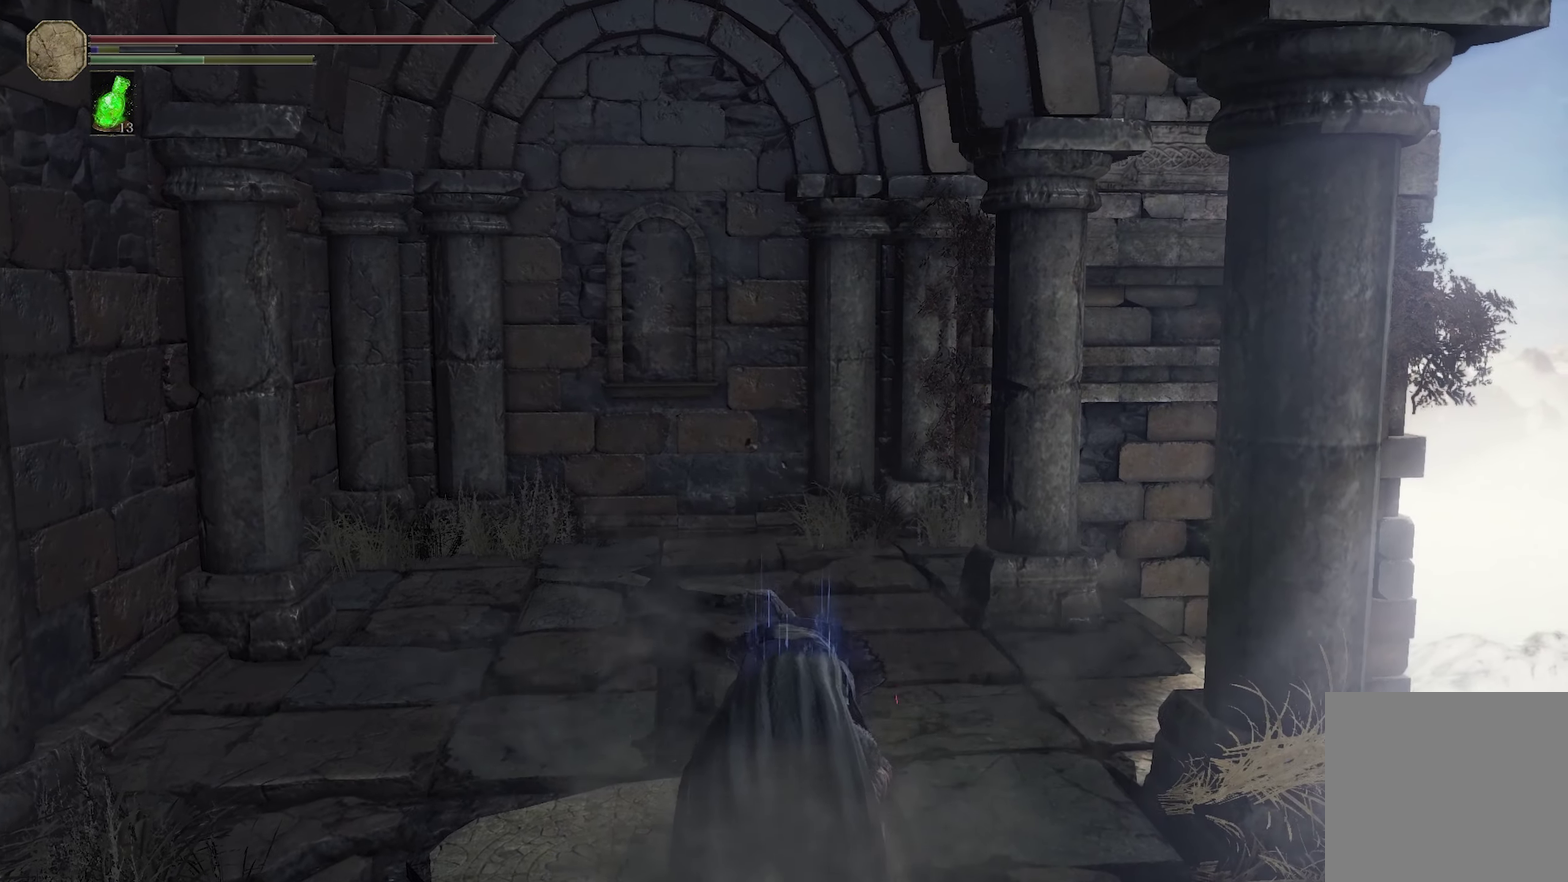
{"dt_ms": 300, "buttons": [], "left_stick": "down-right", "right_stick": "center"}